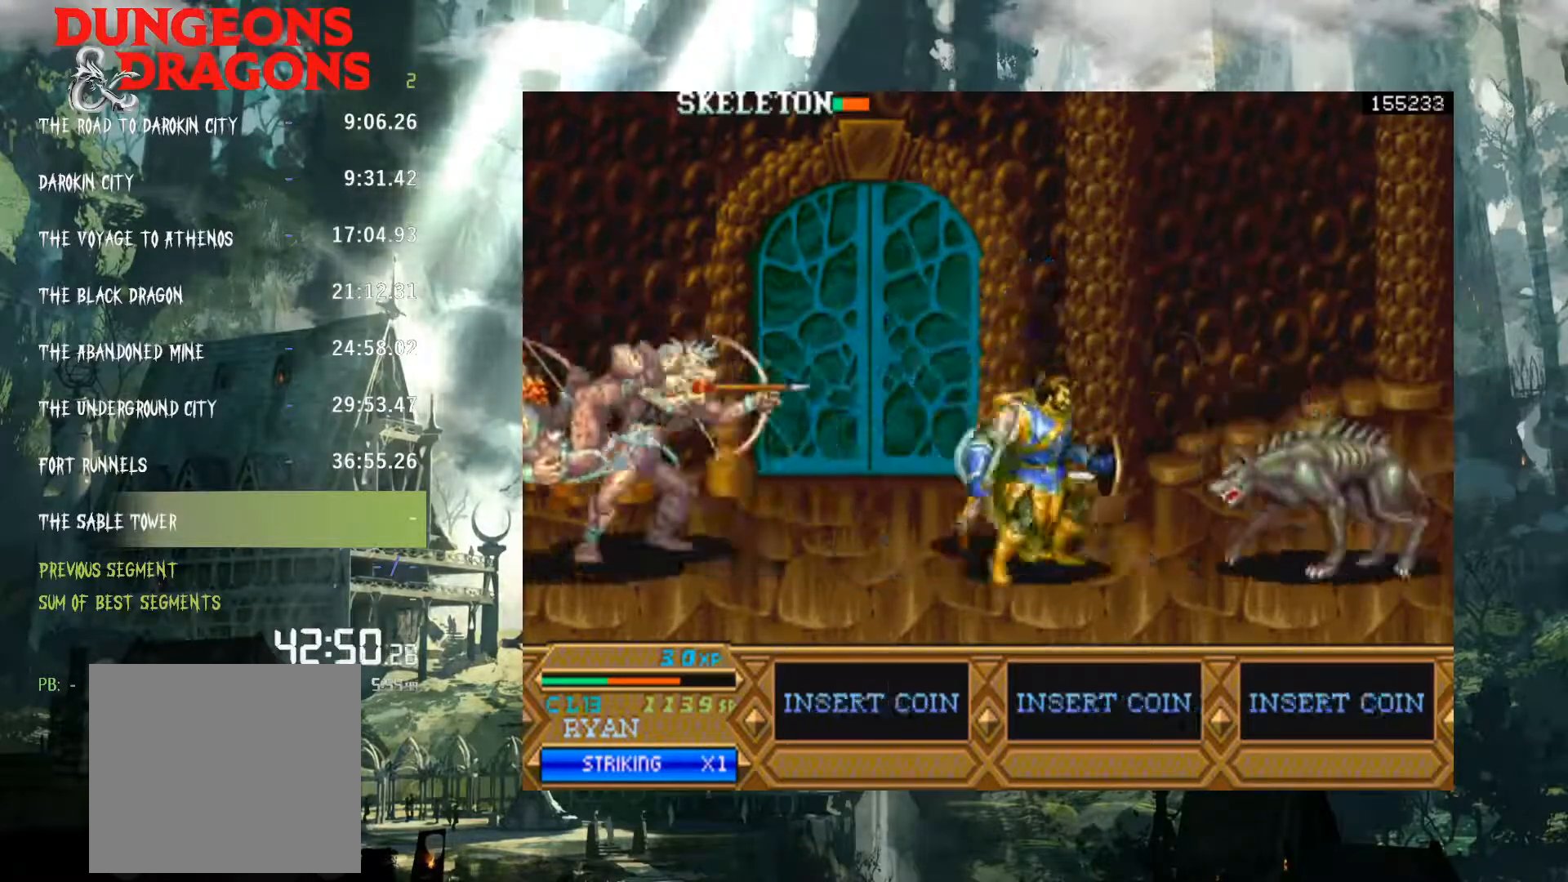
Gameplay with a controller (Xbox layout); each line is a JSON object with the inputs held at the frame after it. "events" lists button and stick changes between this image and that frame as [ms after this image, input, new state], when the widget could be followed in between. Not read: DPAD_LEFT L1 L3 R1 R3.
{"buttons": ["X"], "left_stick": "center", "right_stick": "center", "events": [[383, "DPAD_RIGHT", "up"], [500, "X", "down"]]}
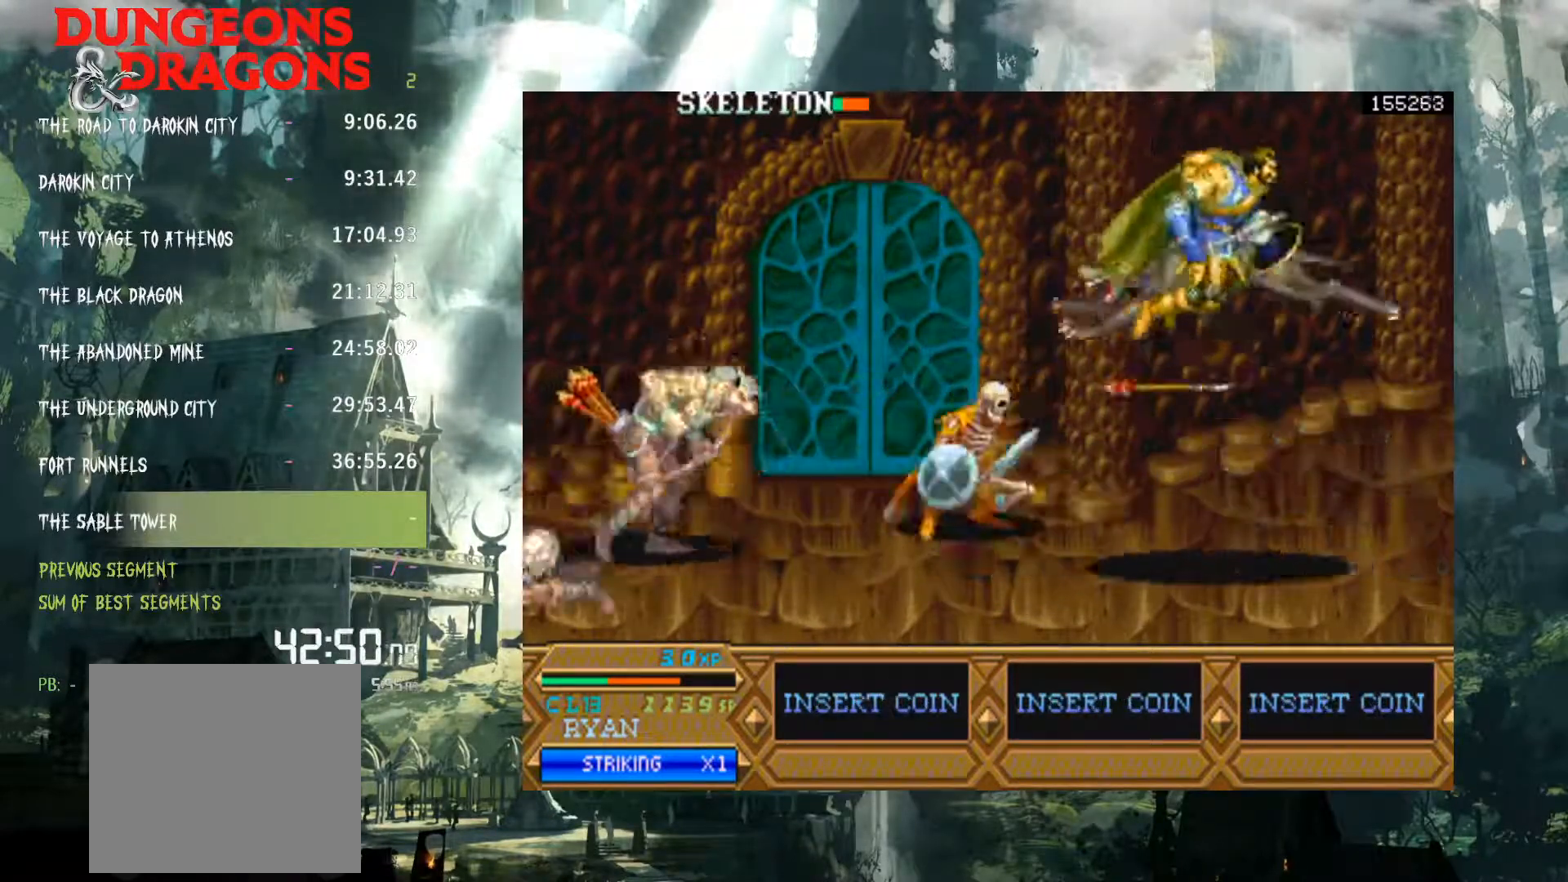
{"buttons": [], "left_stick": "center", "right_stick": "center", "events": [[83, "X", "up"]]}
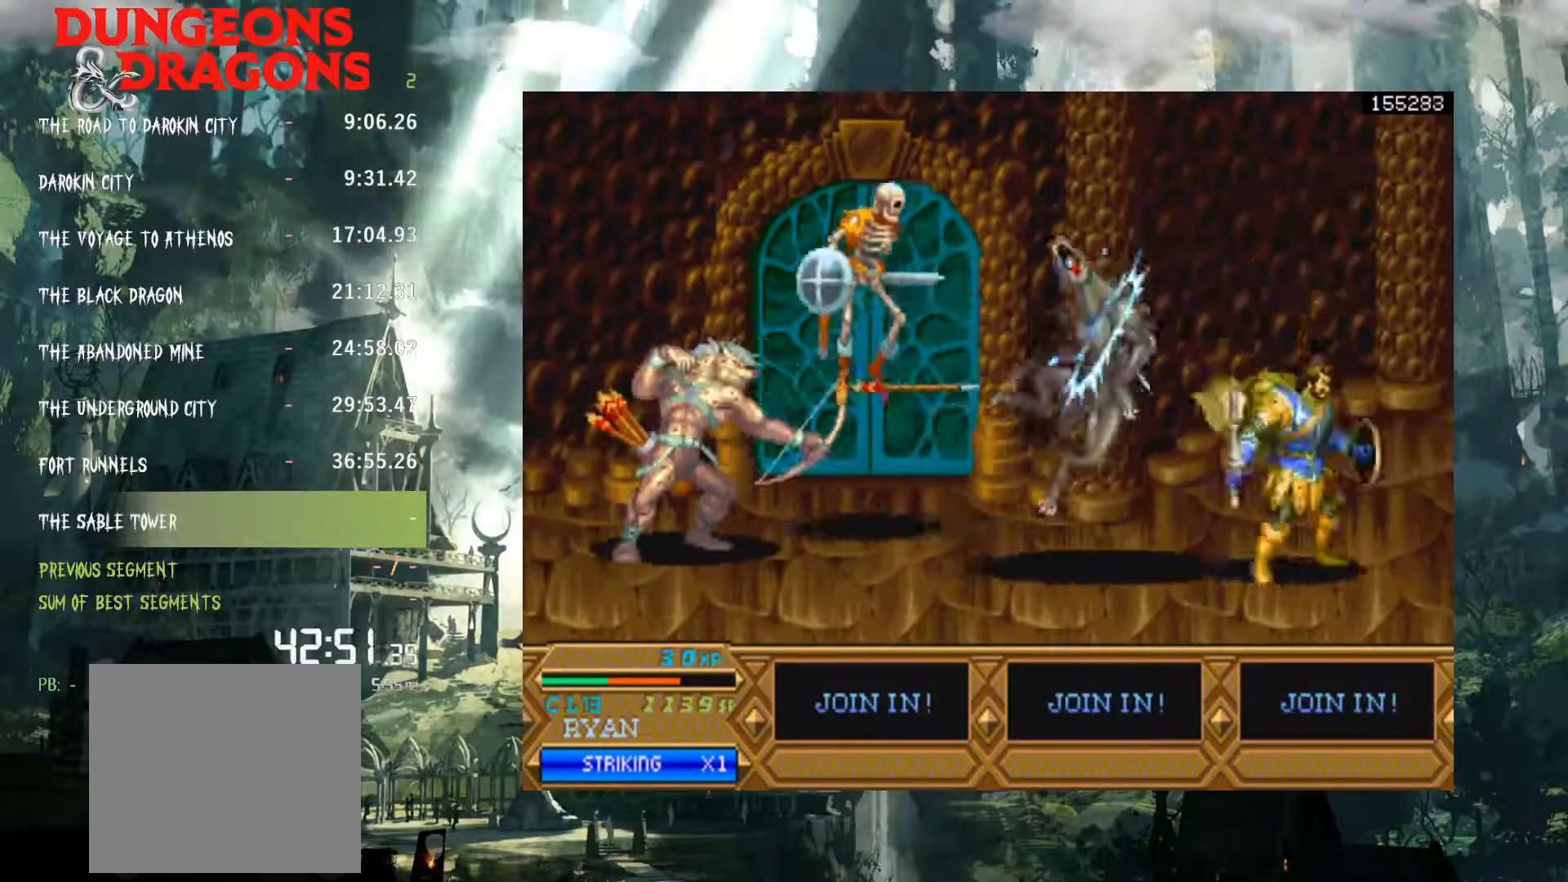
{"buttons": [], "left_stick": "center", "right_stick": "center", "events": [[167, "A", "down"], [267, "A", "up"]]}
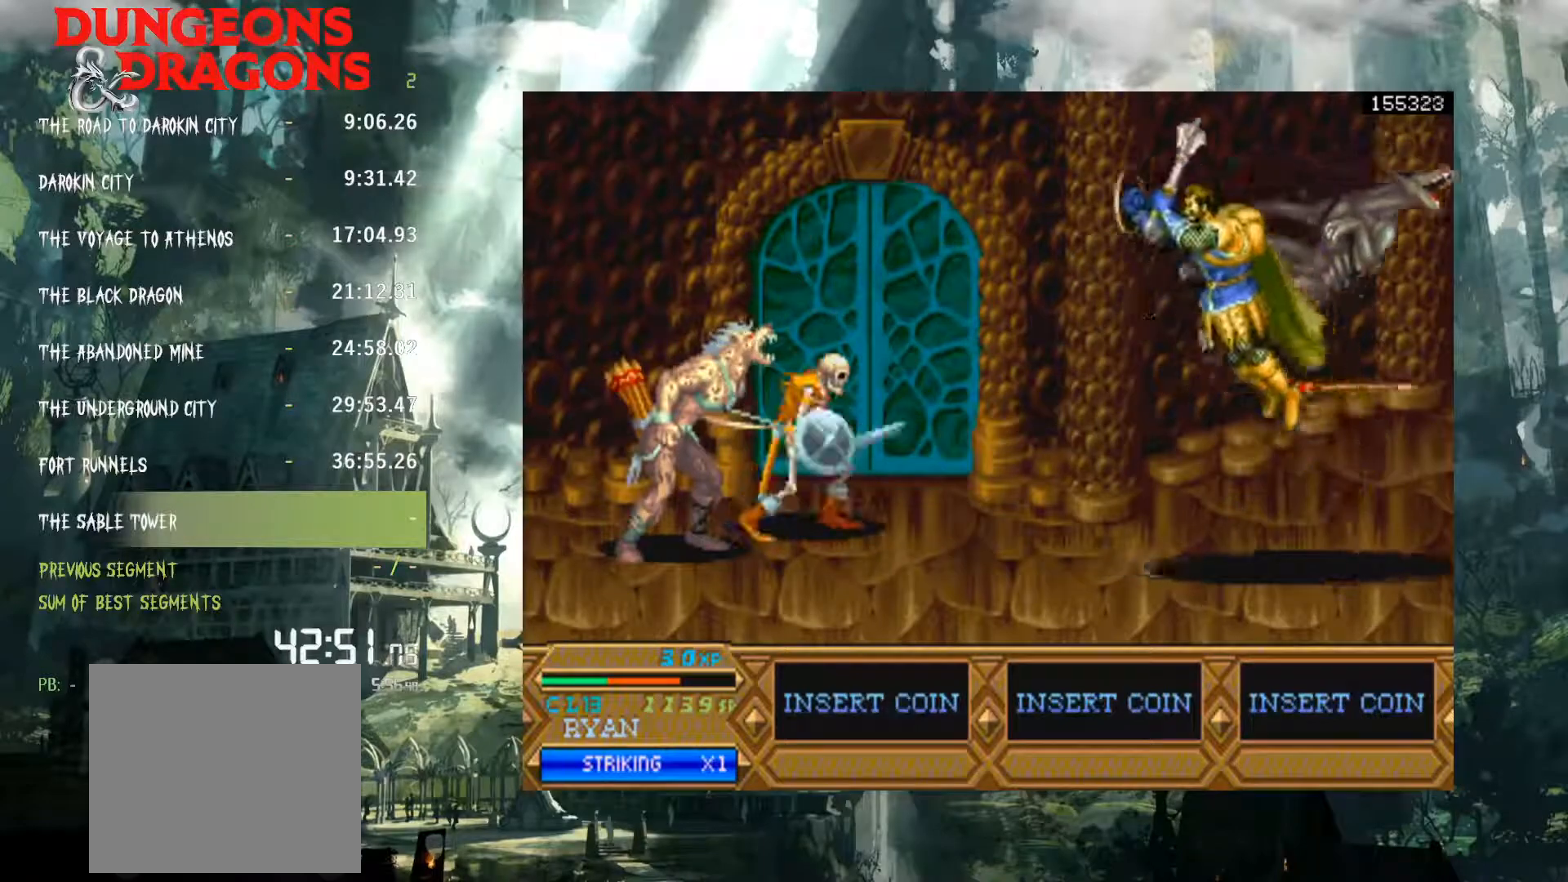
{"buttons": [], "left_stick": "center", "right_stick": "center", "events": [[417, "X", "down"], [500, "X", "up"]]}
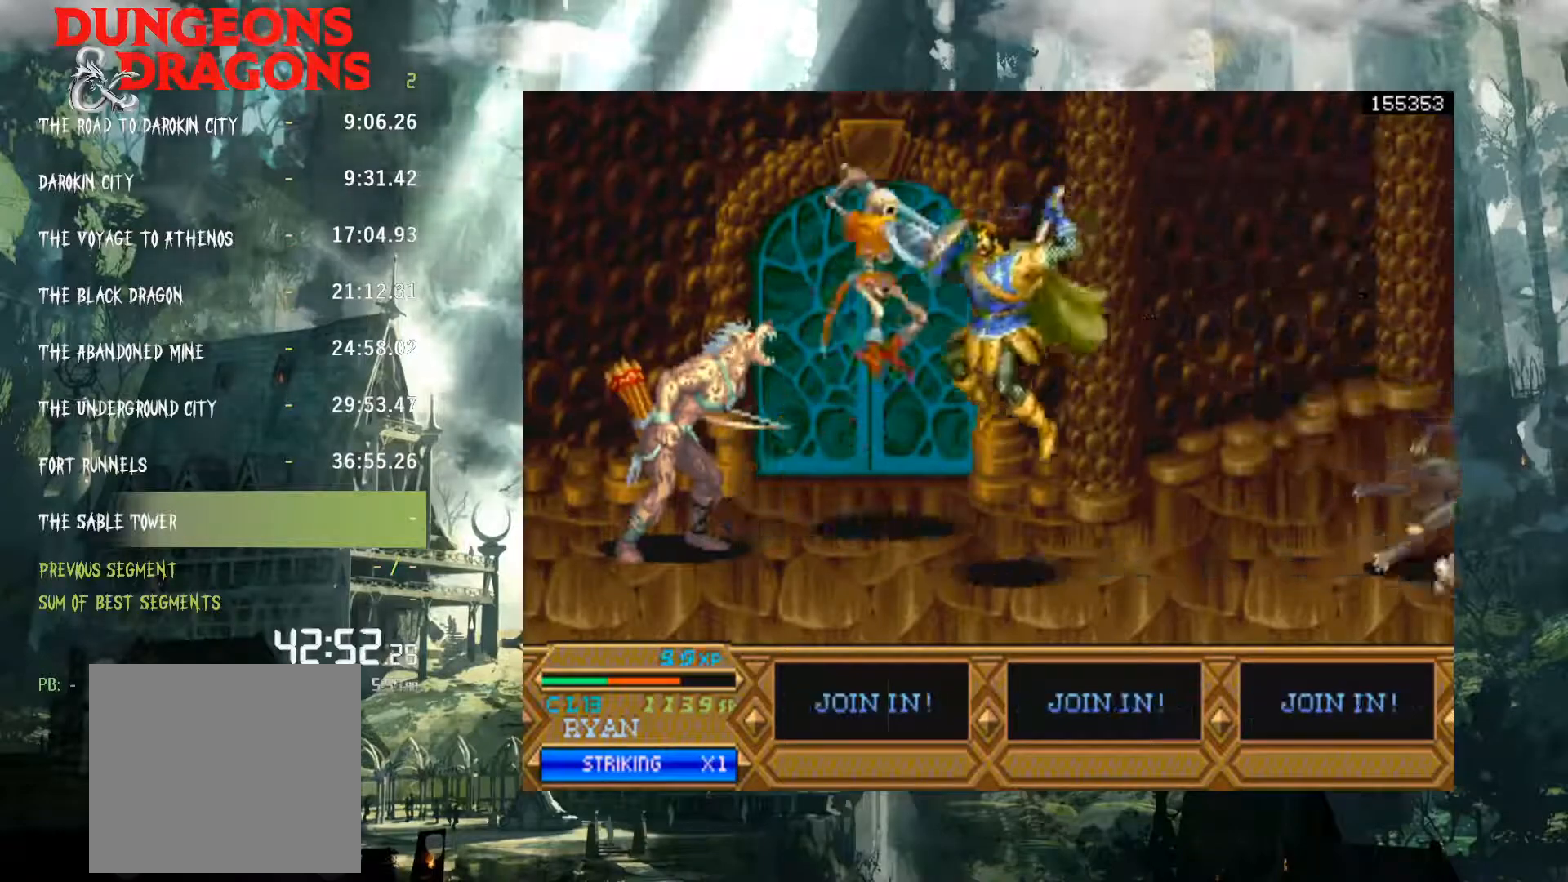
{"buttons": [], "left_stick": "center", "right_stick": "center", "events": [[100, "X", "down"], [200, "X", "up"]]}
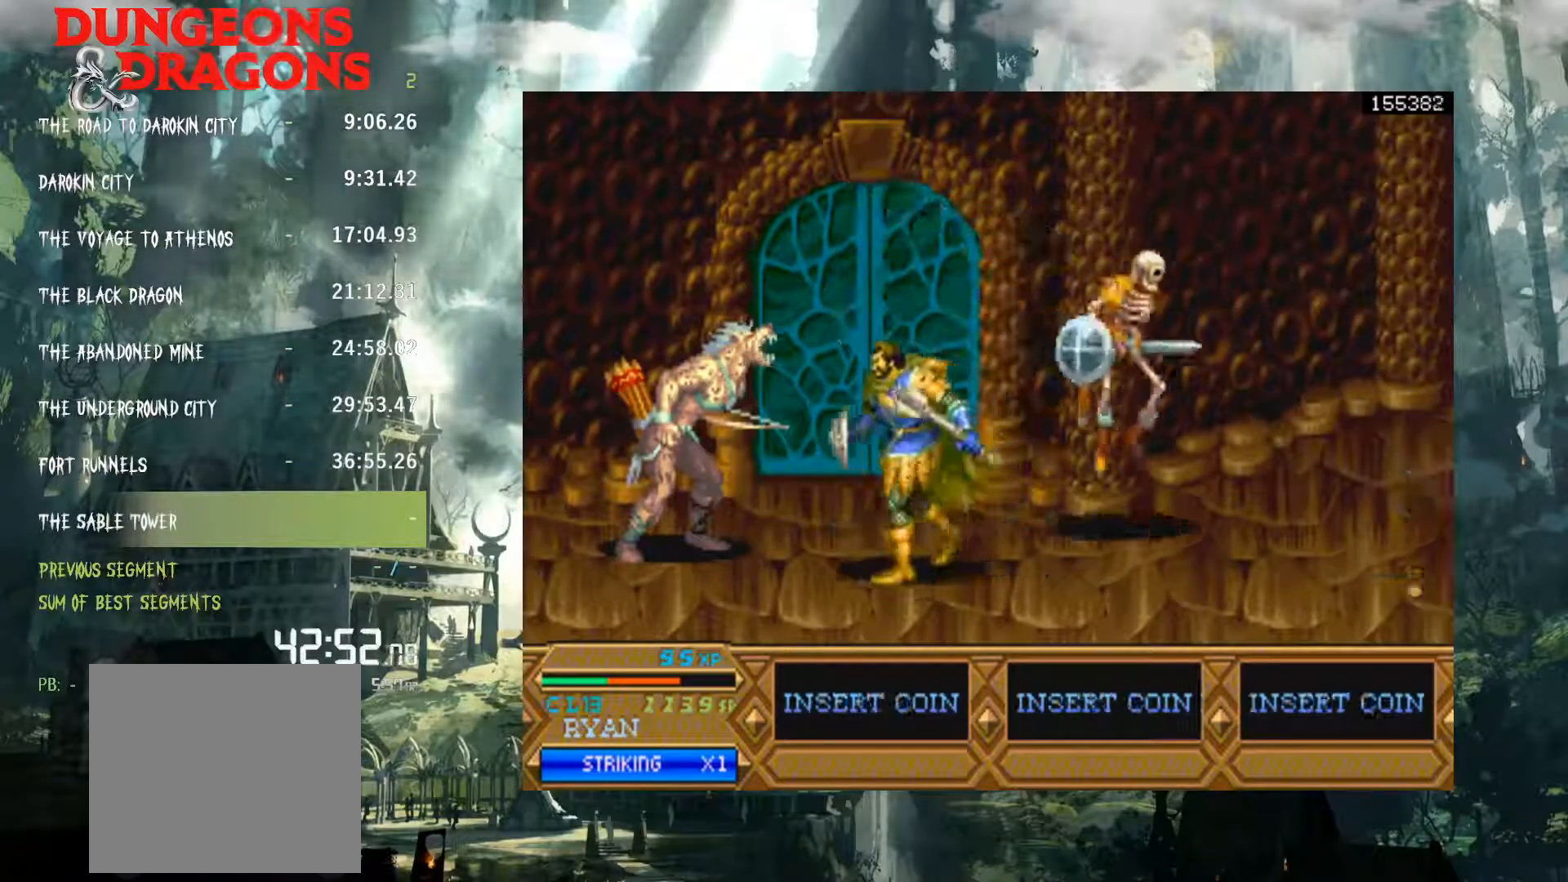
{"buttons": [], "left_stick": "center", "right_stick": "center", "events": [[33, "A", "down"], [117, "A", "up"]]}
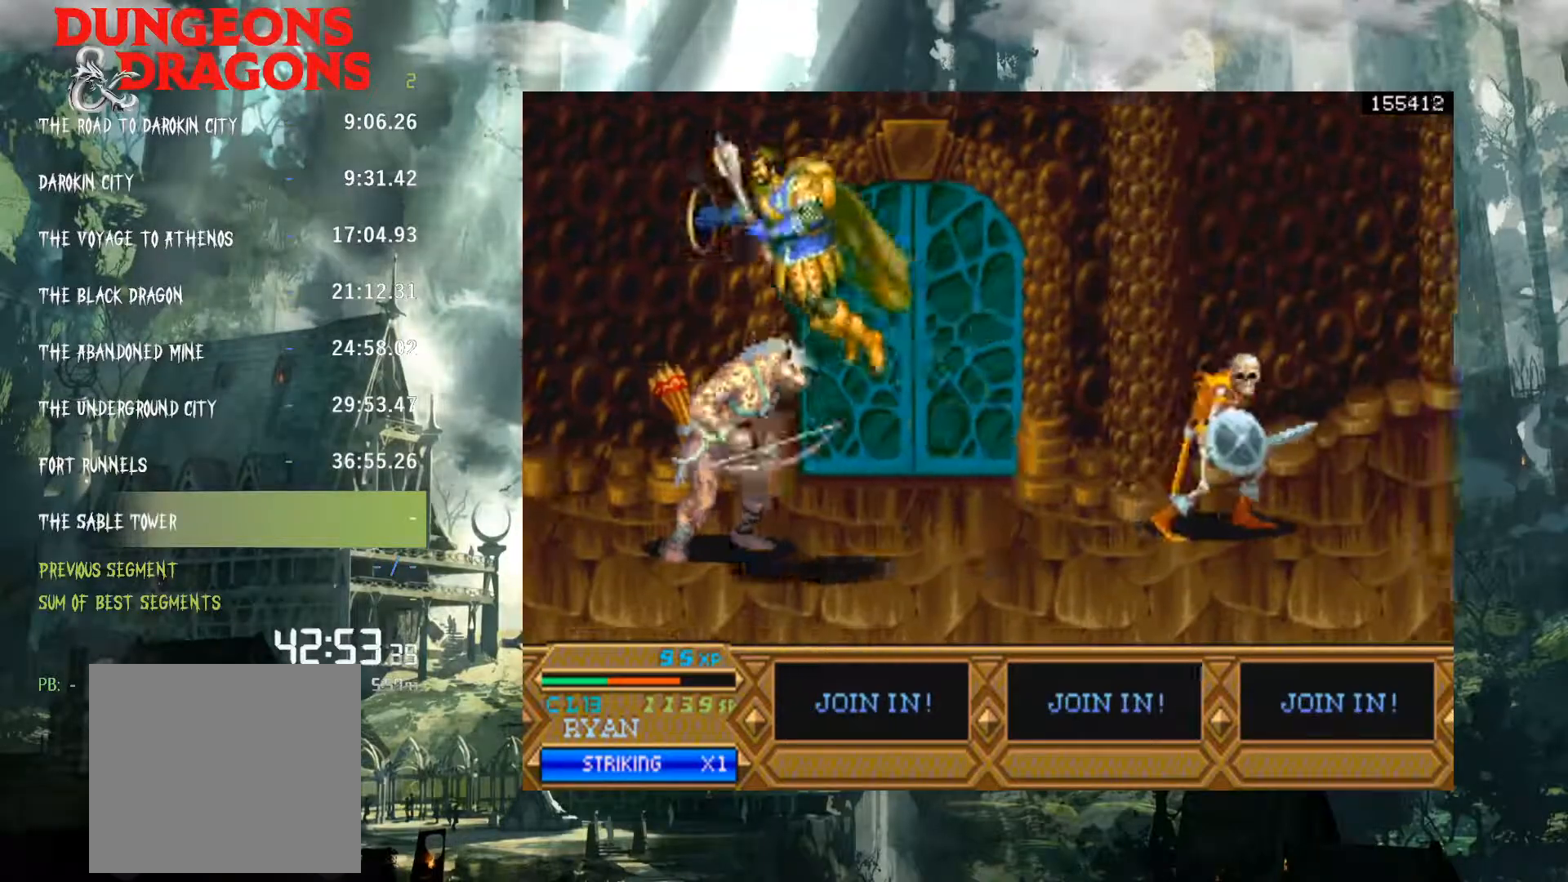
{"buttons": [], "left_stick": "center", "right_stick": "center", "events": [[100, "X", "down"], [233, "X", "up"], [350, "X", "down"], [433, "X", "up"]]}
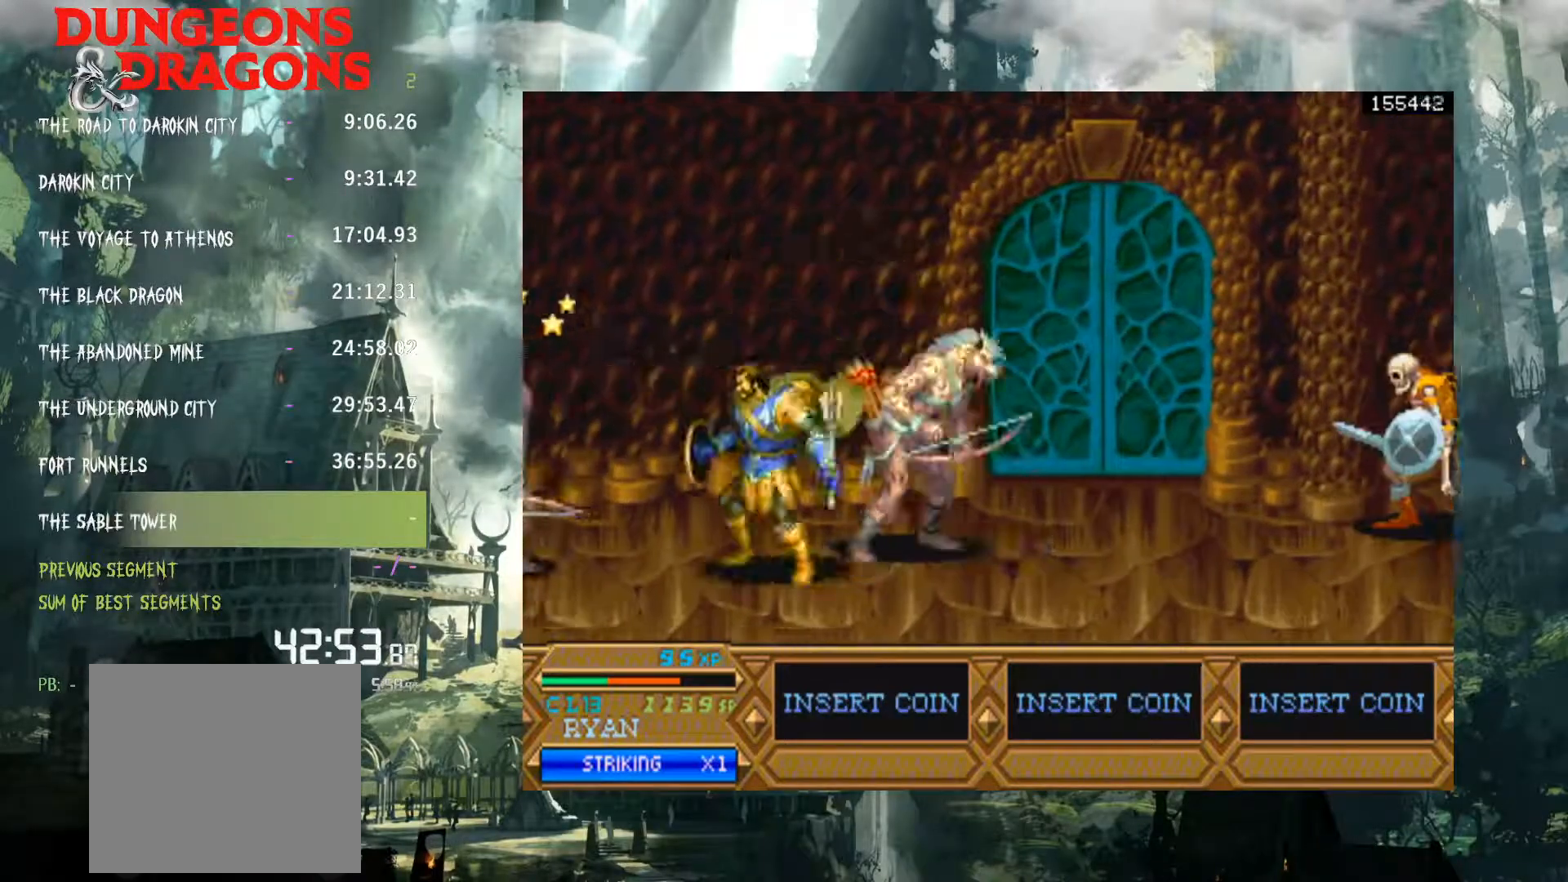
{"buttons": ["X", "DPAD_RIGHT"], "left_stick": "center", "right_stick": "center", "events": [[117, "DPAD_RIGHT", "down"], [283, "X", "down"], [333, "X", "up"], [450, "X", "down"]]}
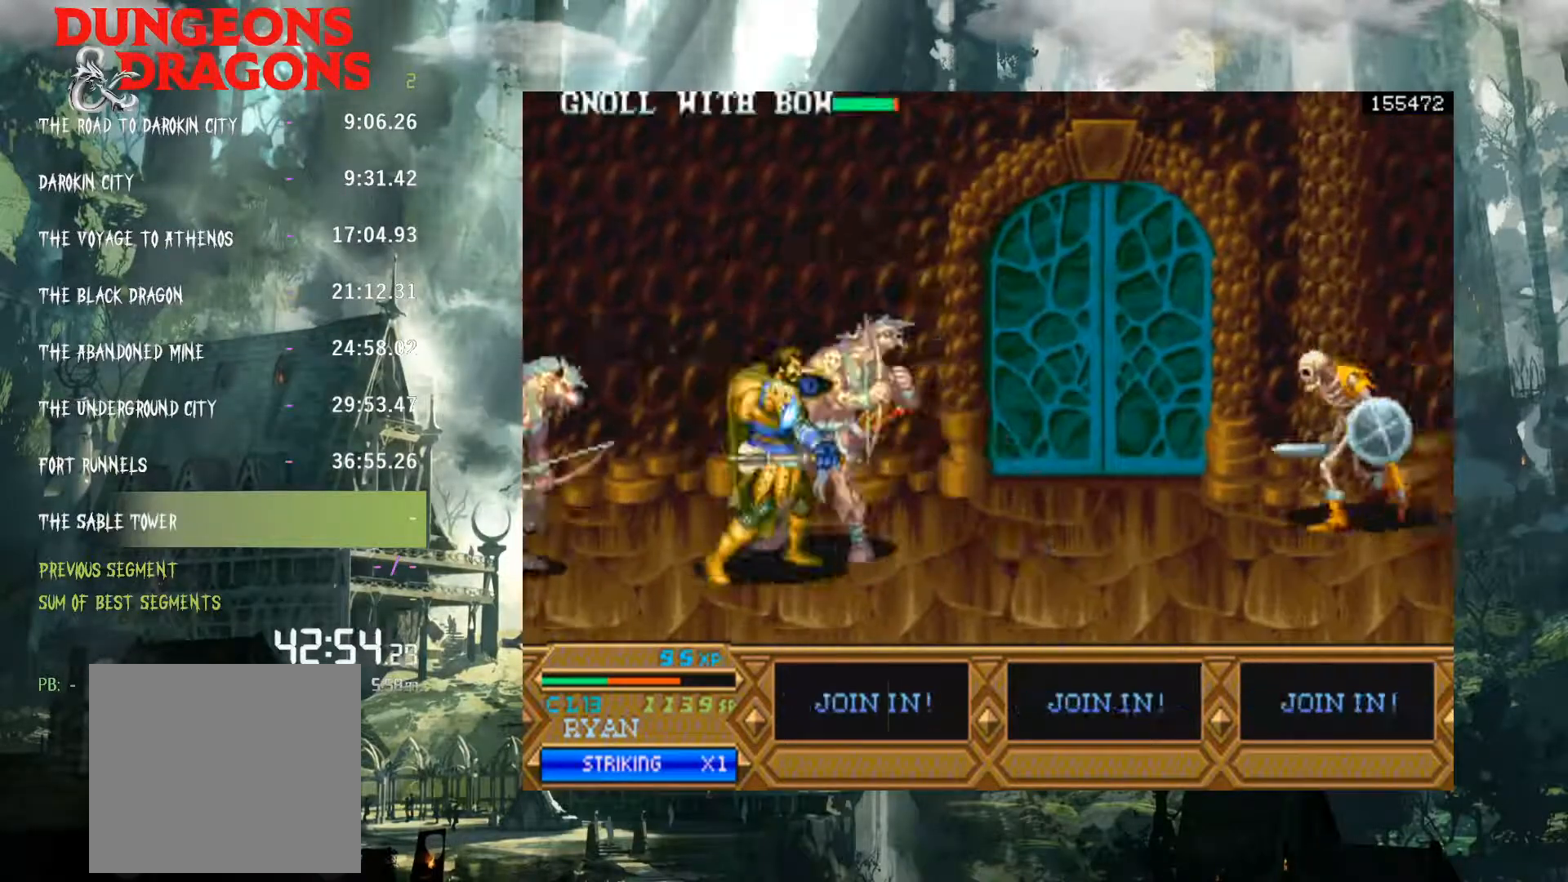
{"buttons": ["X"], "left_stick": "center", "right_stick": "center"}
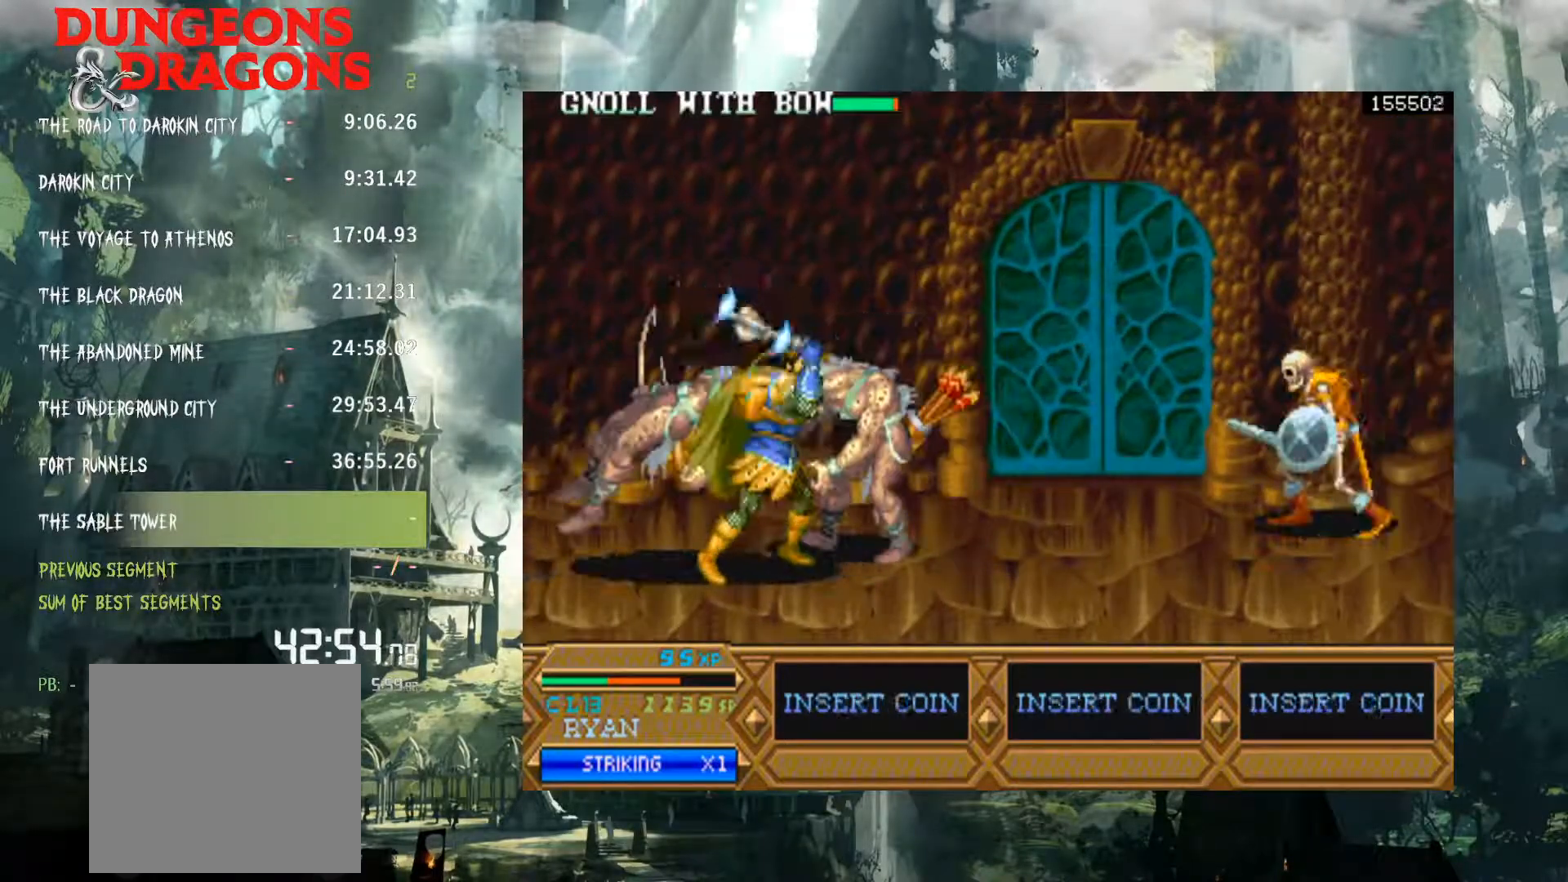
{"buttons": ["DPAD_RIGHT"], "left_stick": "center", "right_stick": "center"}
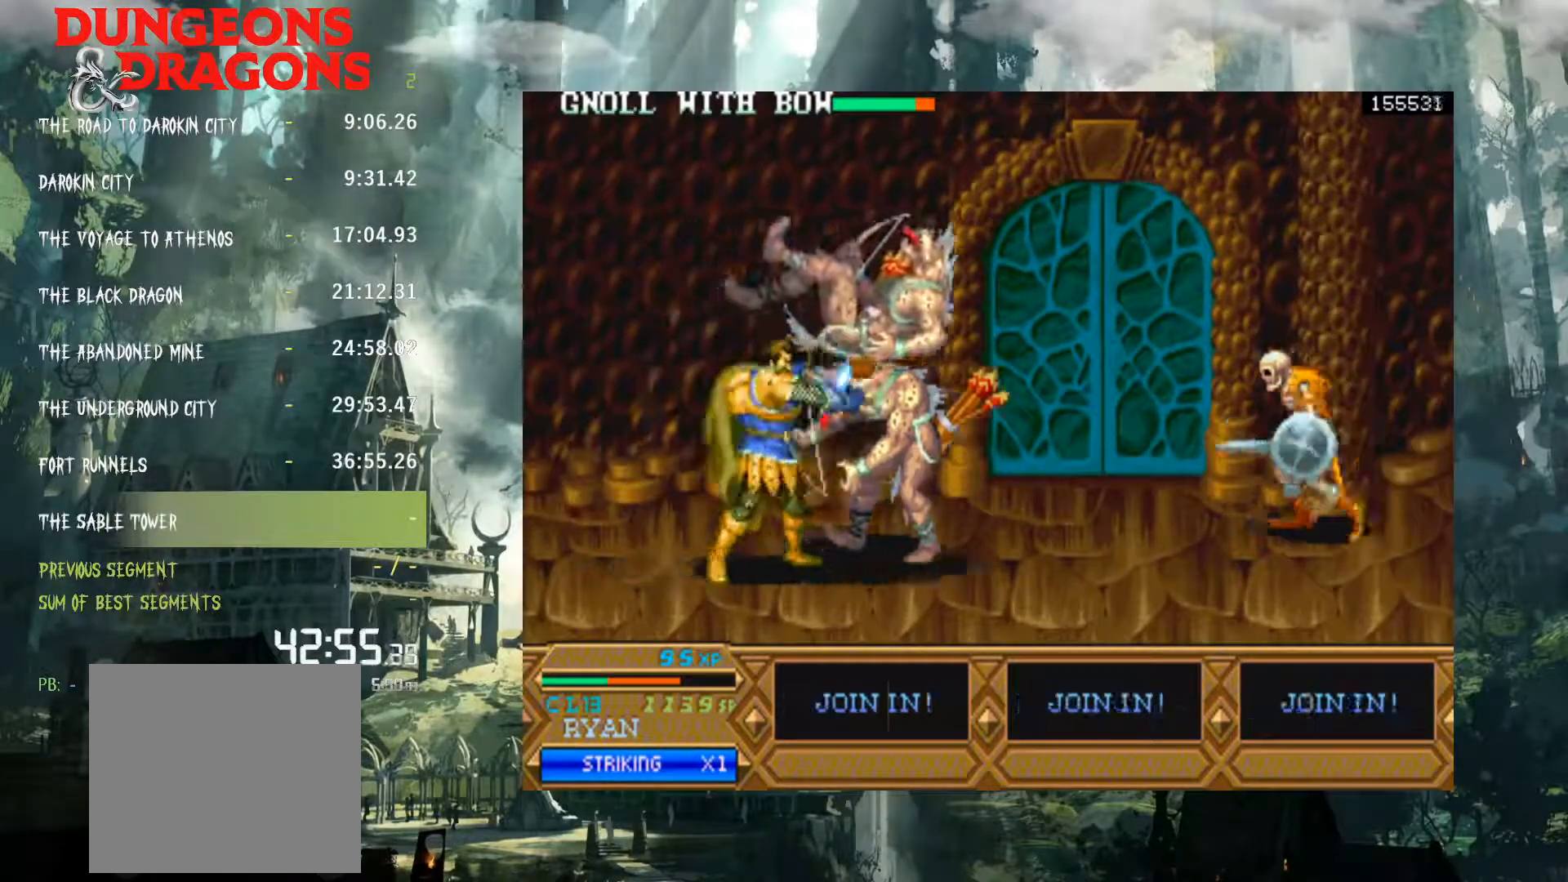
{"buttons": ["DPAD_RIGHT"], "left_stick": "center", "right_stick": "center", "events": [[17, "X", "down"], [83, "X", "up"], [200, "X", "down"], [250, "X", "up"], [367, "X", "down"], [417, "X", "up"]]}
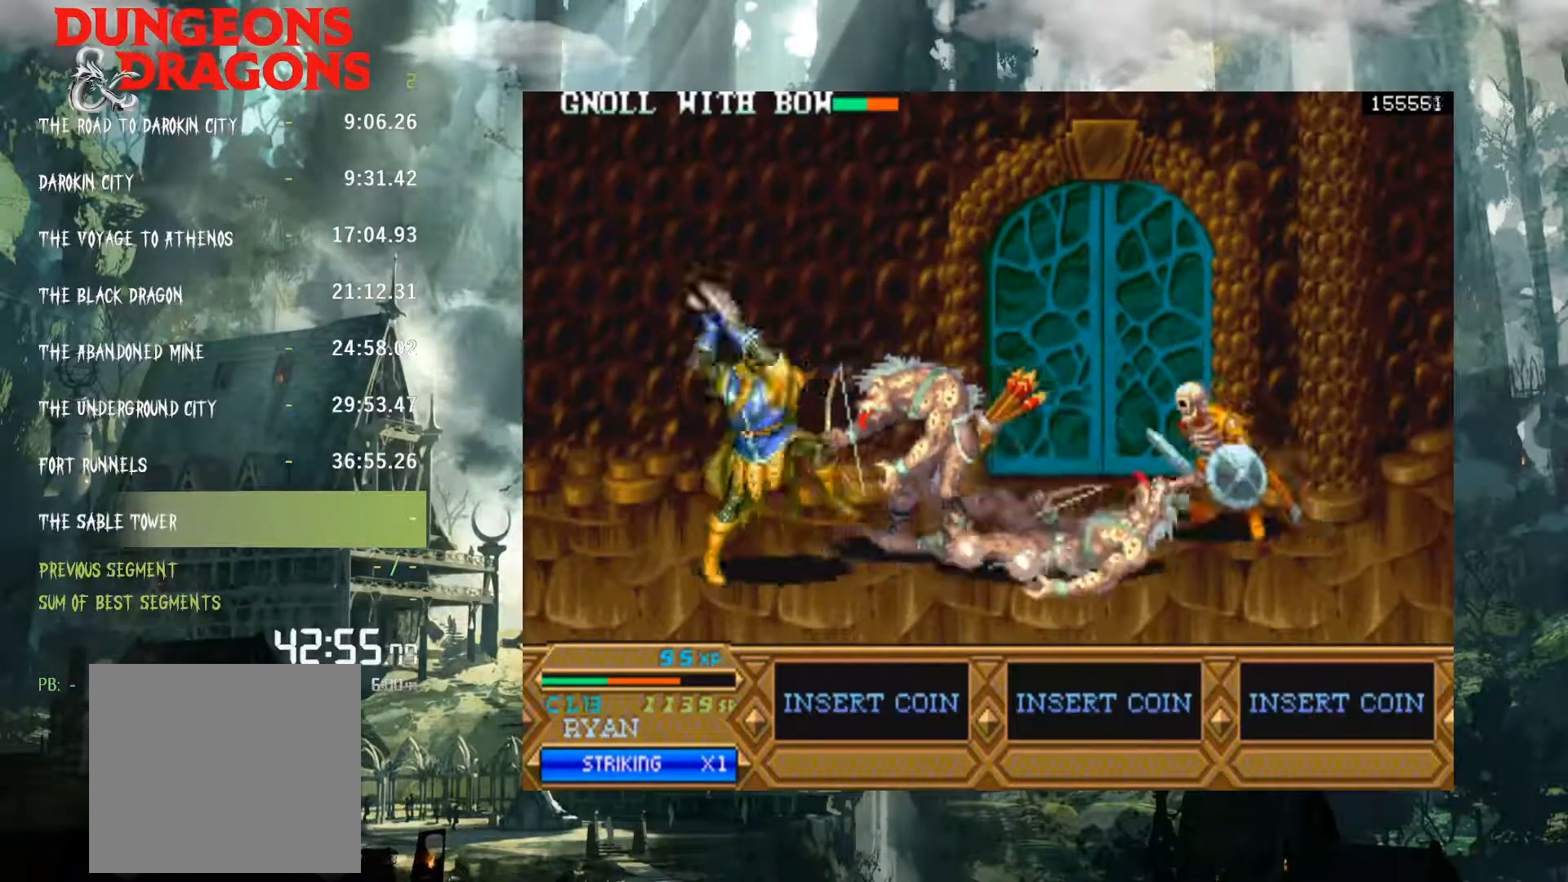
{"buttons": ["DPAD_RIGHT"], "left_stick": "center", "right_stick": "center", "events": [[17, "X", "down"], [117, "X", "up"], [217, "X", "down"], [283, "X", "up"]]}
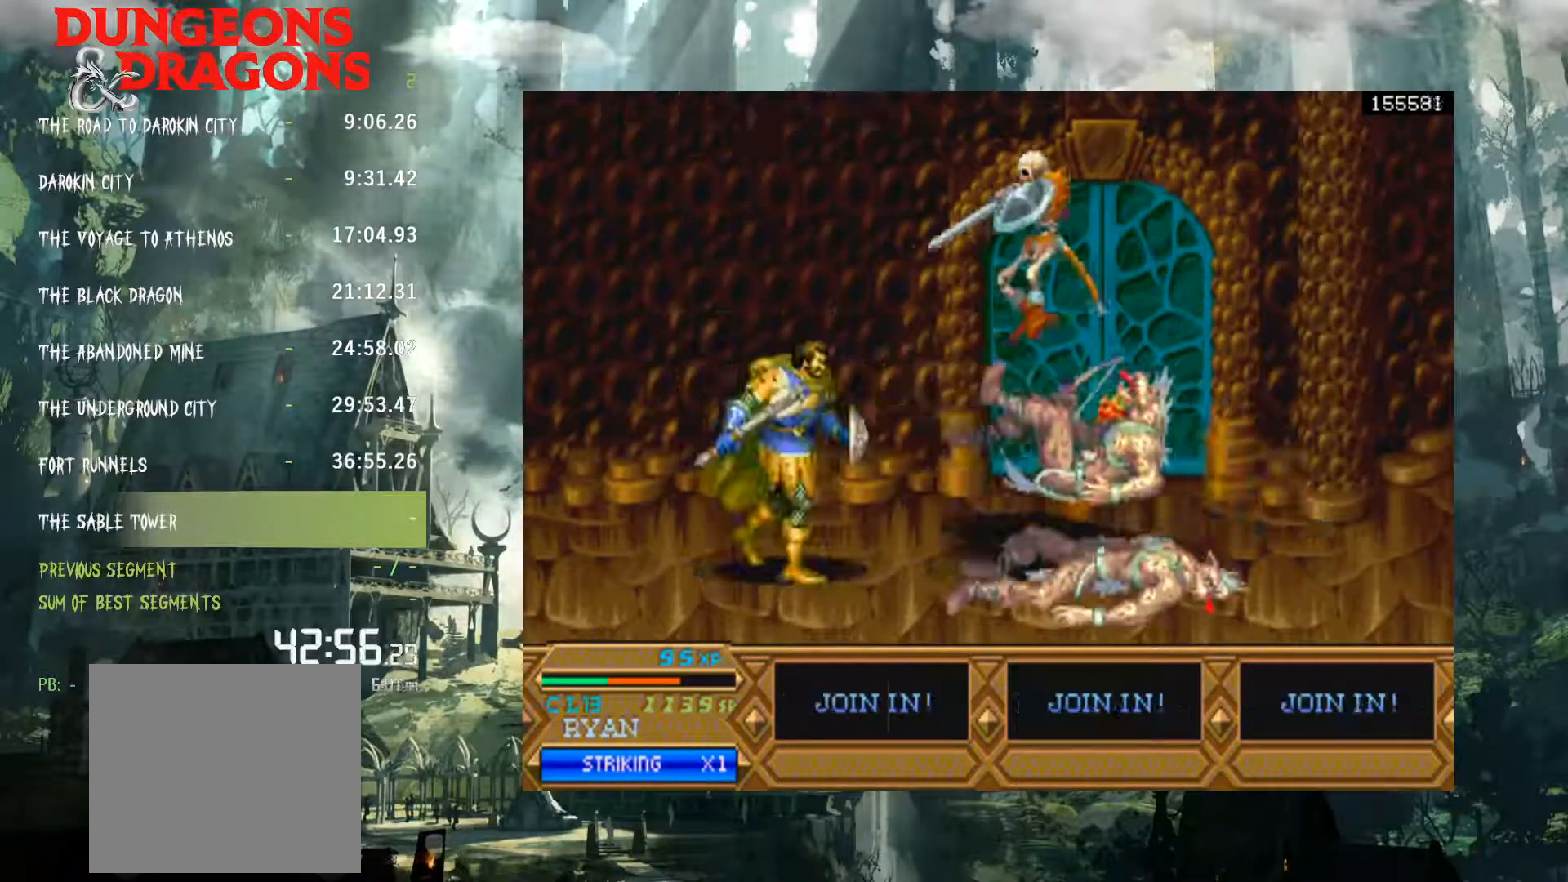
{"buttons": ["DPAD_RIGHT"], "left_stick": "center", "right_stick": "center", "events": [[267, "A", "down"], [367, "A", "up"]]}
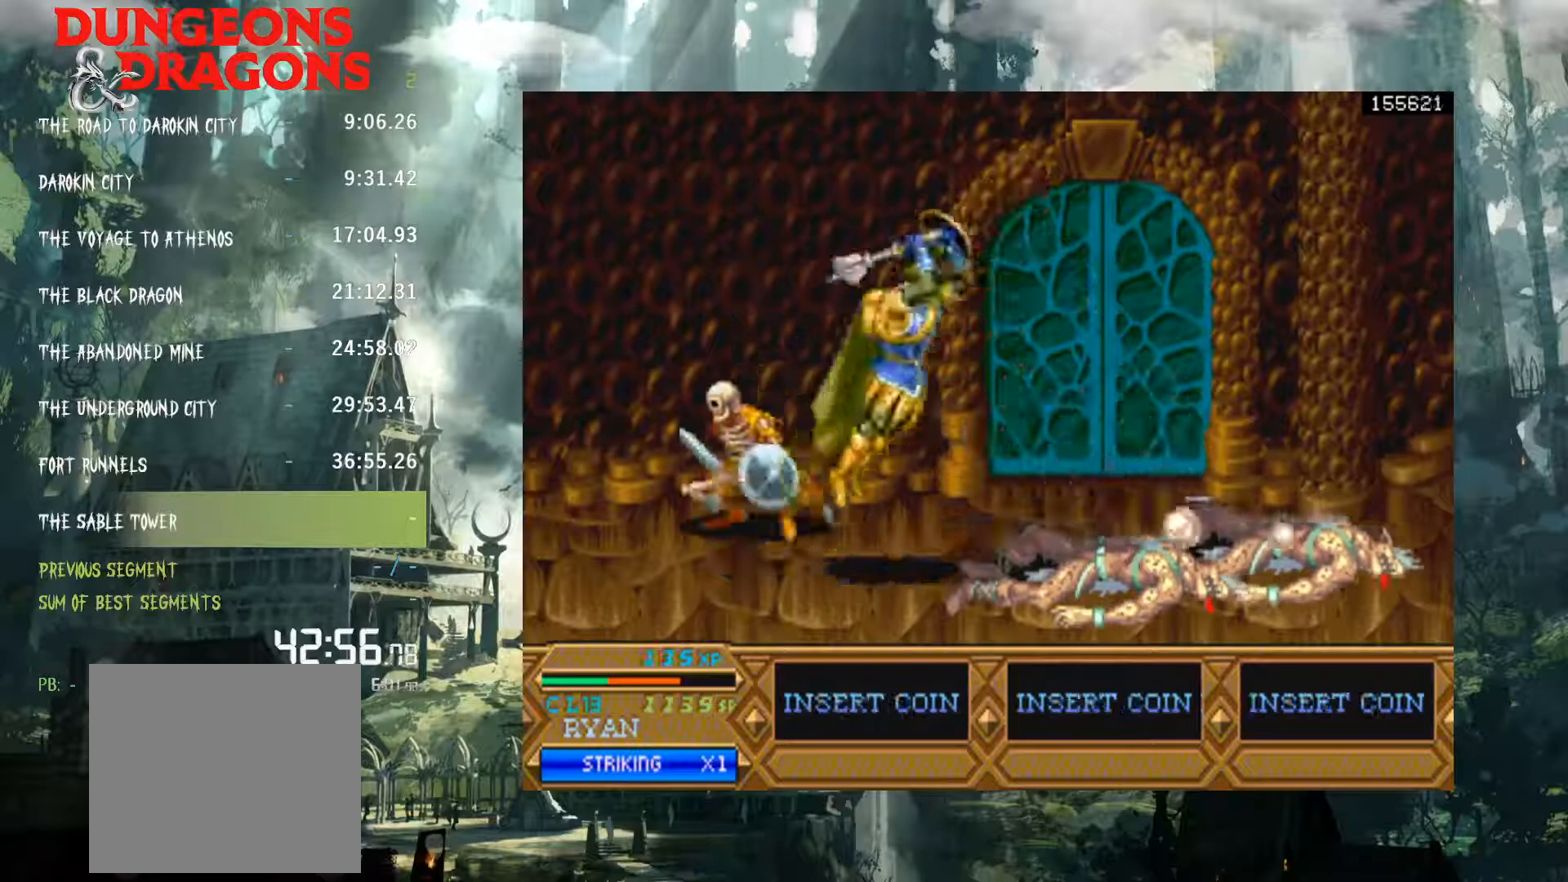
{"buttons": ["X"], "left_stick": "center", "right_stick": "center", "events": [[217, "DPAD_RIGHT", "up"], [333, "DPAD_DOWN", "down"], [417, "X", "down"], [500, "DPAD_DOWN", "up"]]}
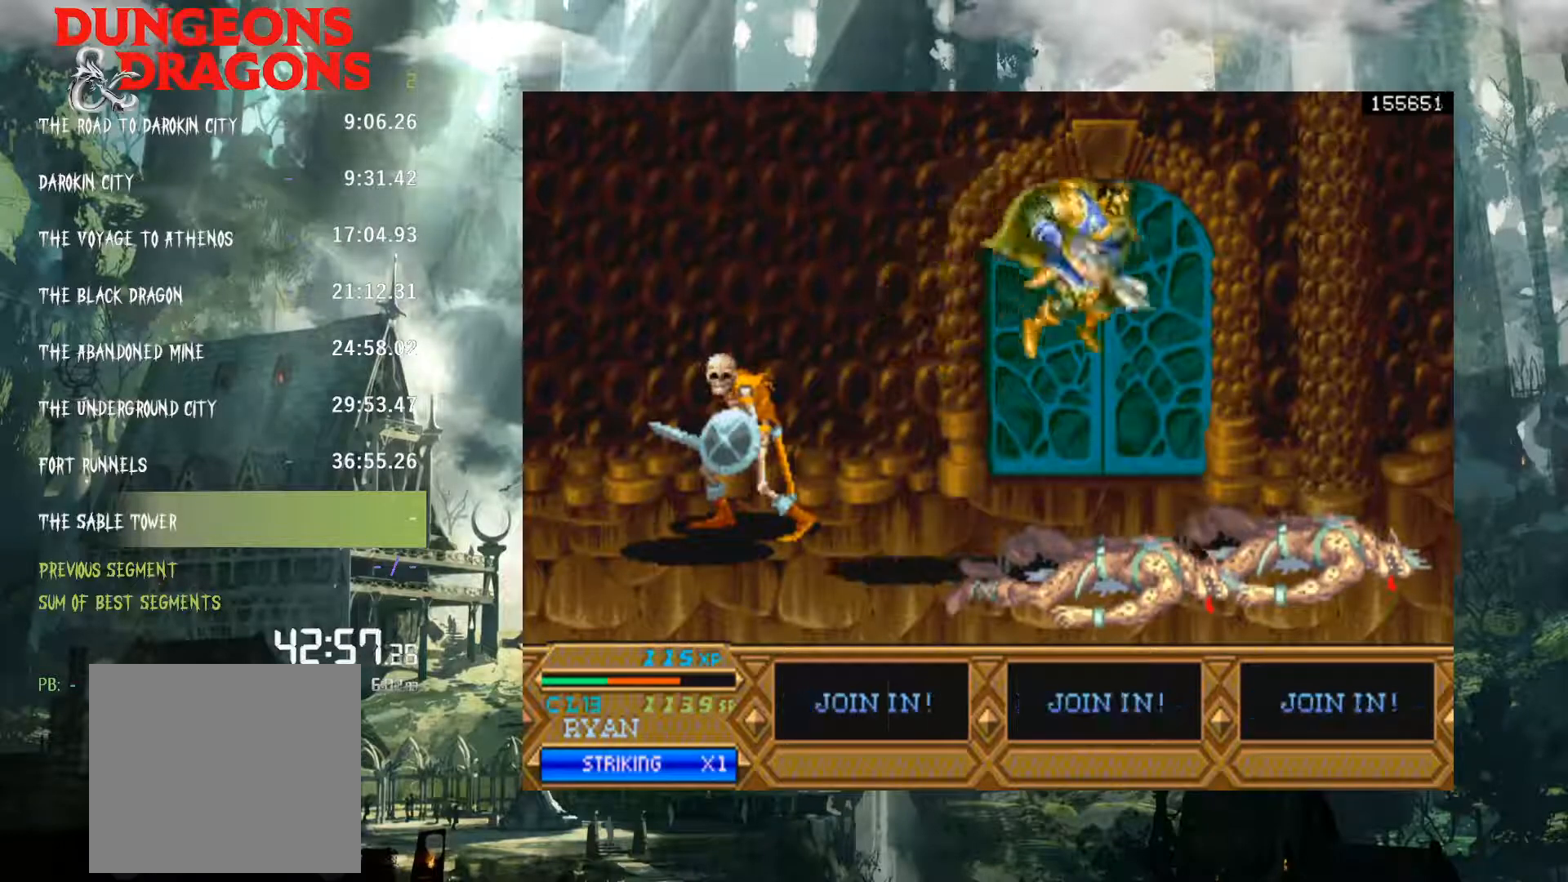
{"buttons": ["X"], "left_stick": "center", "right_stick": "center"}
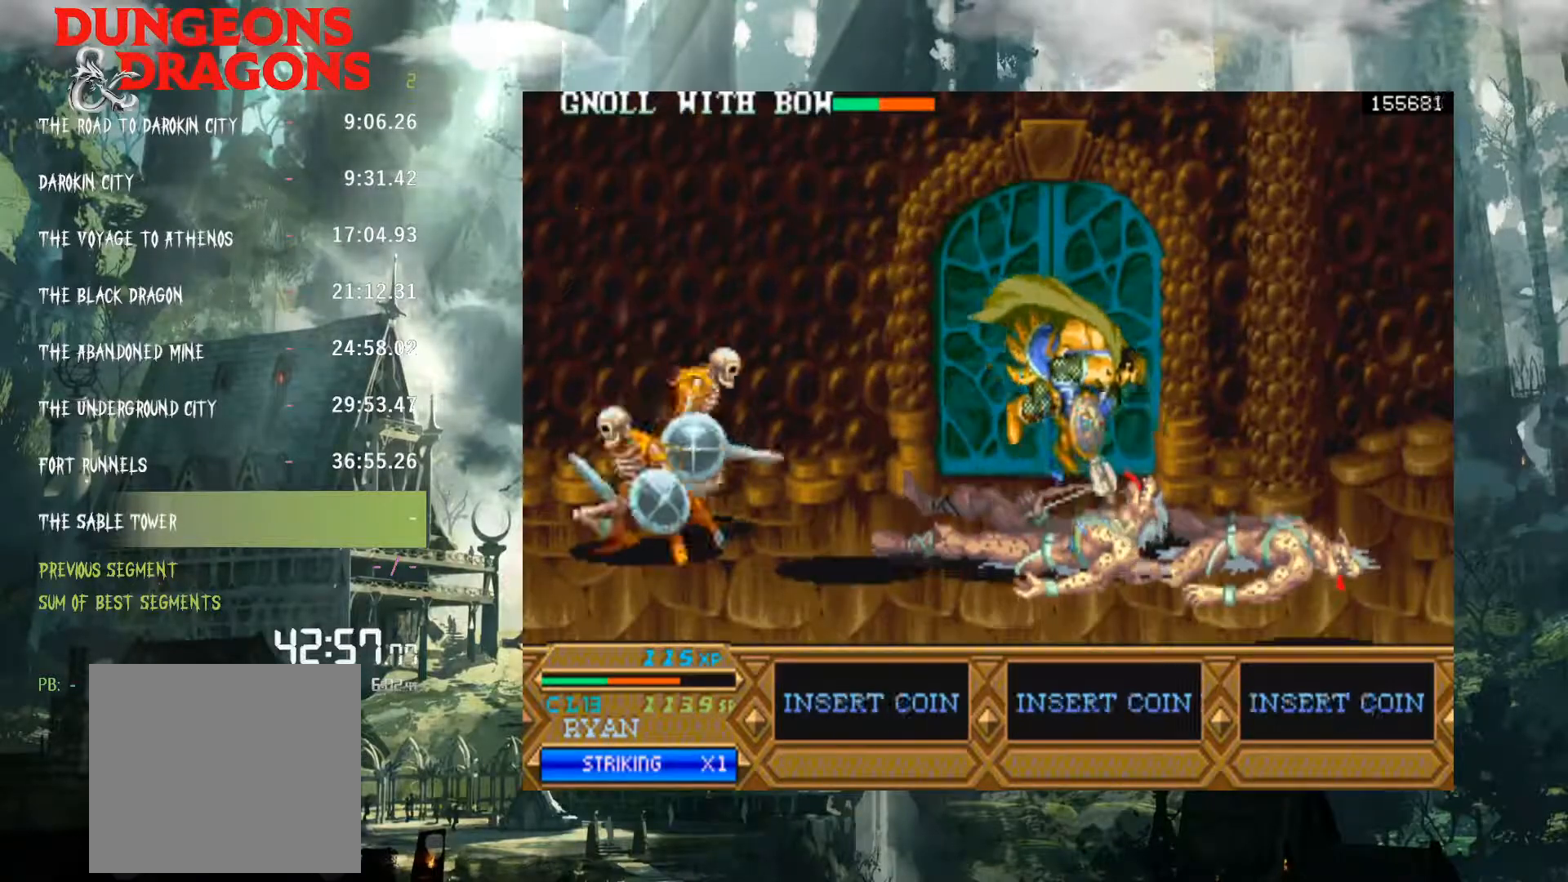
{"buttons": [], "left_stick": "center", "right_stick": "center", "events": [[50, "X", "up"]]}
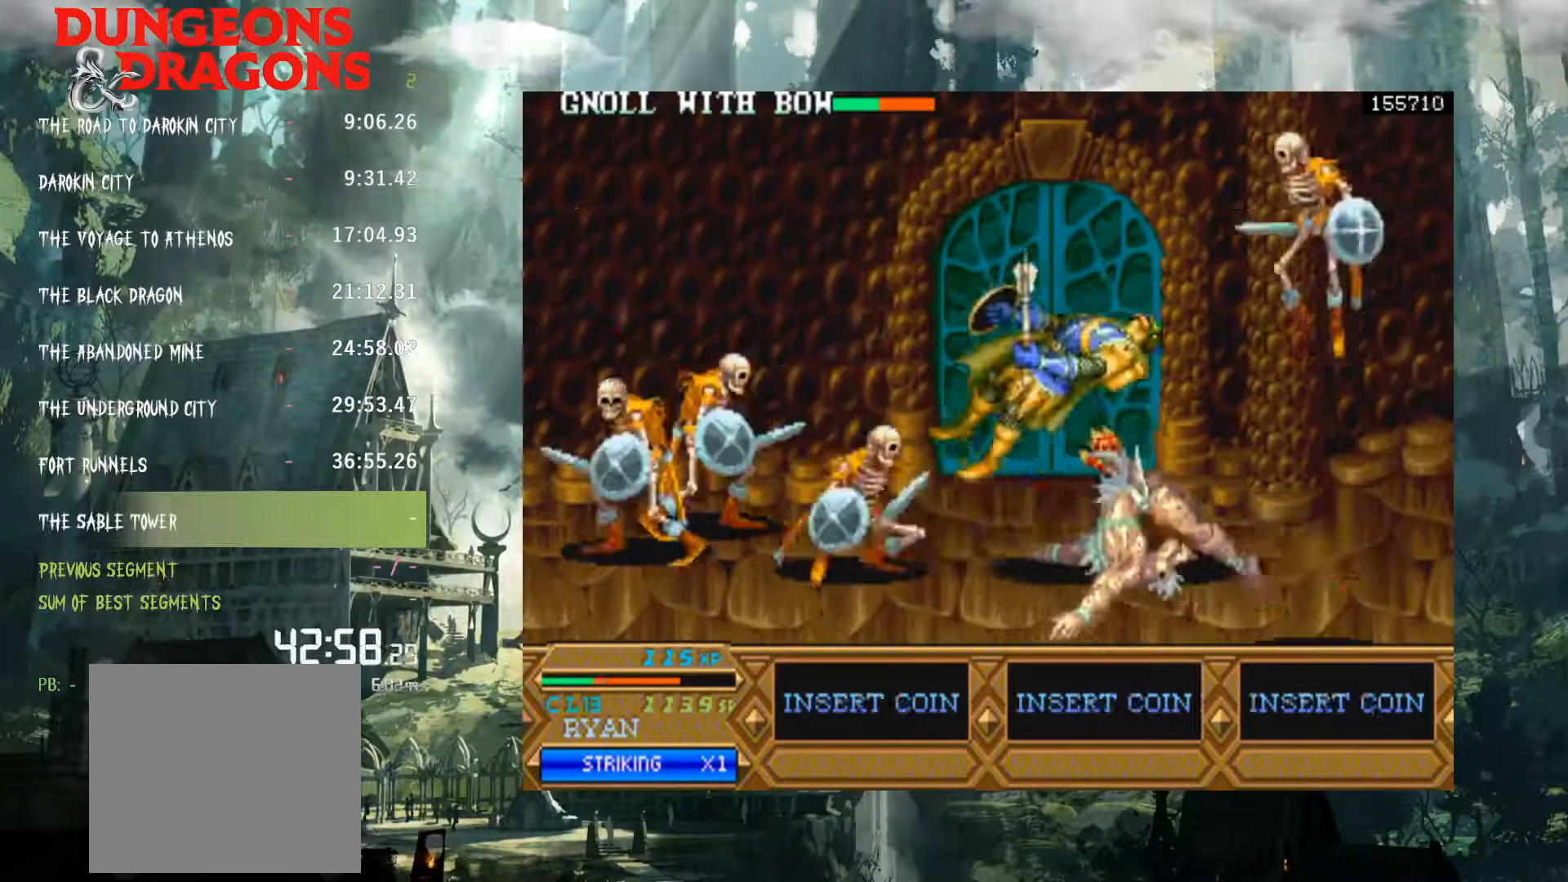
{"buttons": ["X", "DPAD_RIGHT"], "left_stick": "center", "right_stick": "center", "events": [[100, "X", "down"], [150, "DPAD_RIGHT", "down"], [183, "X", "up"], [267, "X", "down"], [333, "X", "up"], [467, "X", "down"]]}
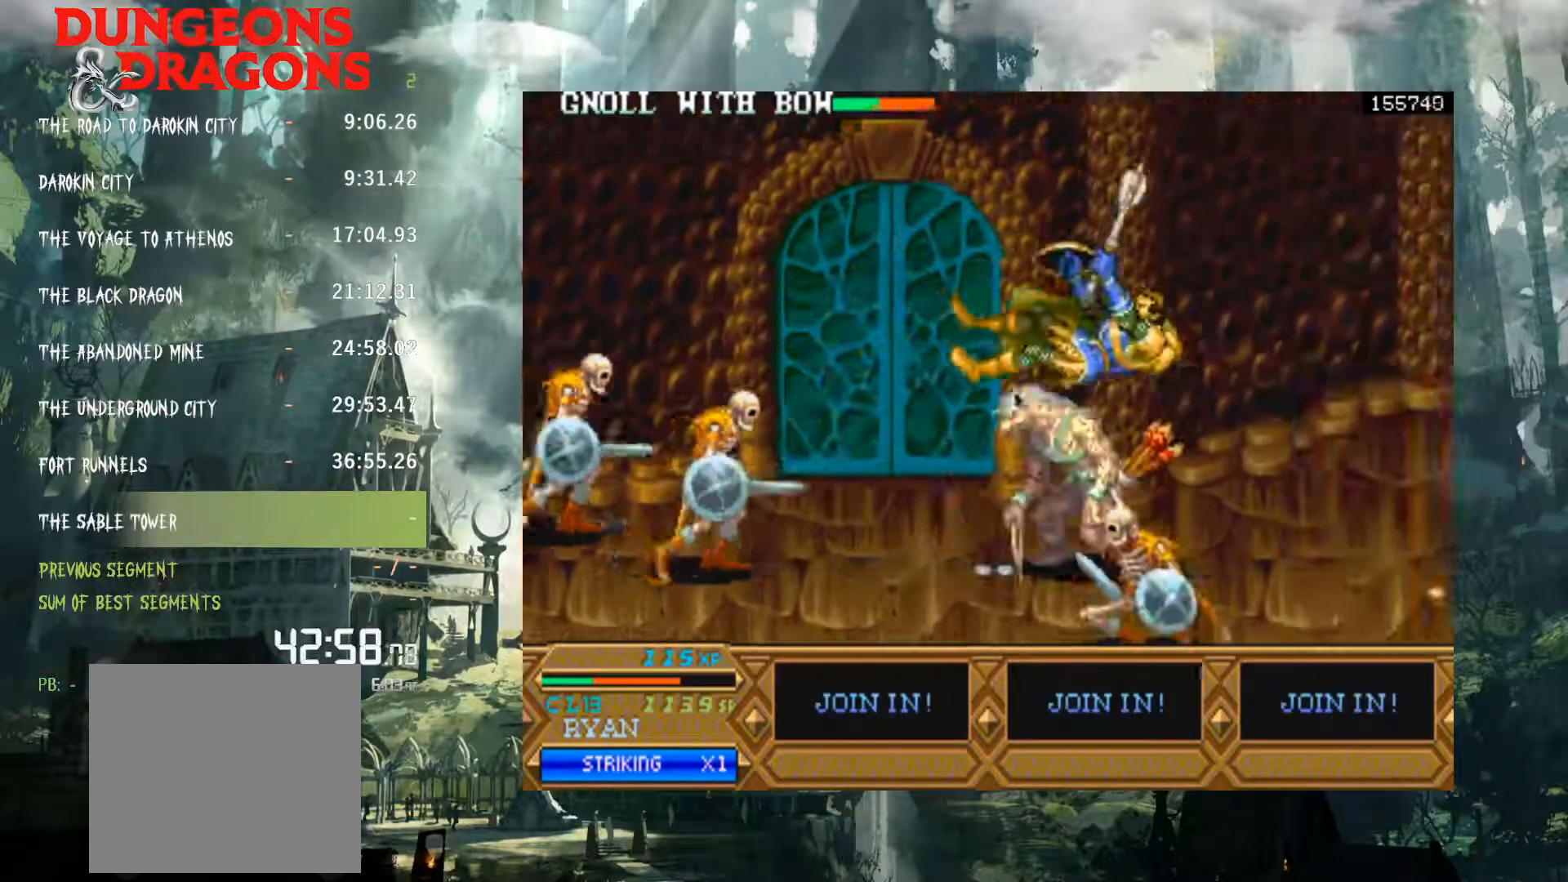
{"buttons": [], "left_stick": "center", "right_stick": "center", "events": [[33, "X", "up"], [83, "DPAD_RIGHT", "up"]]}
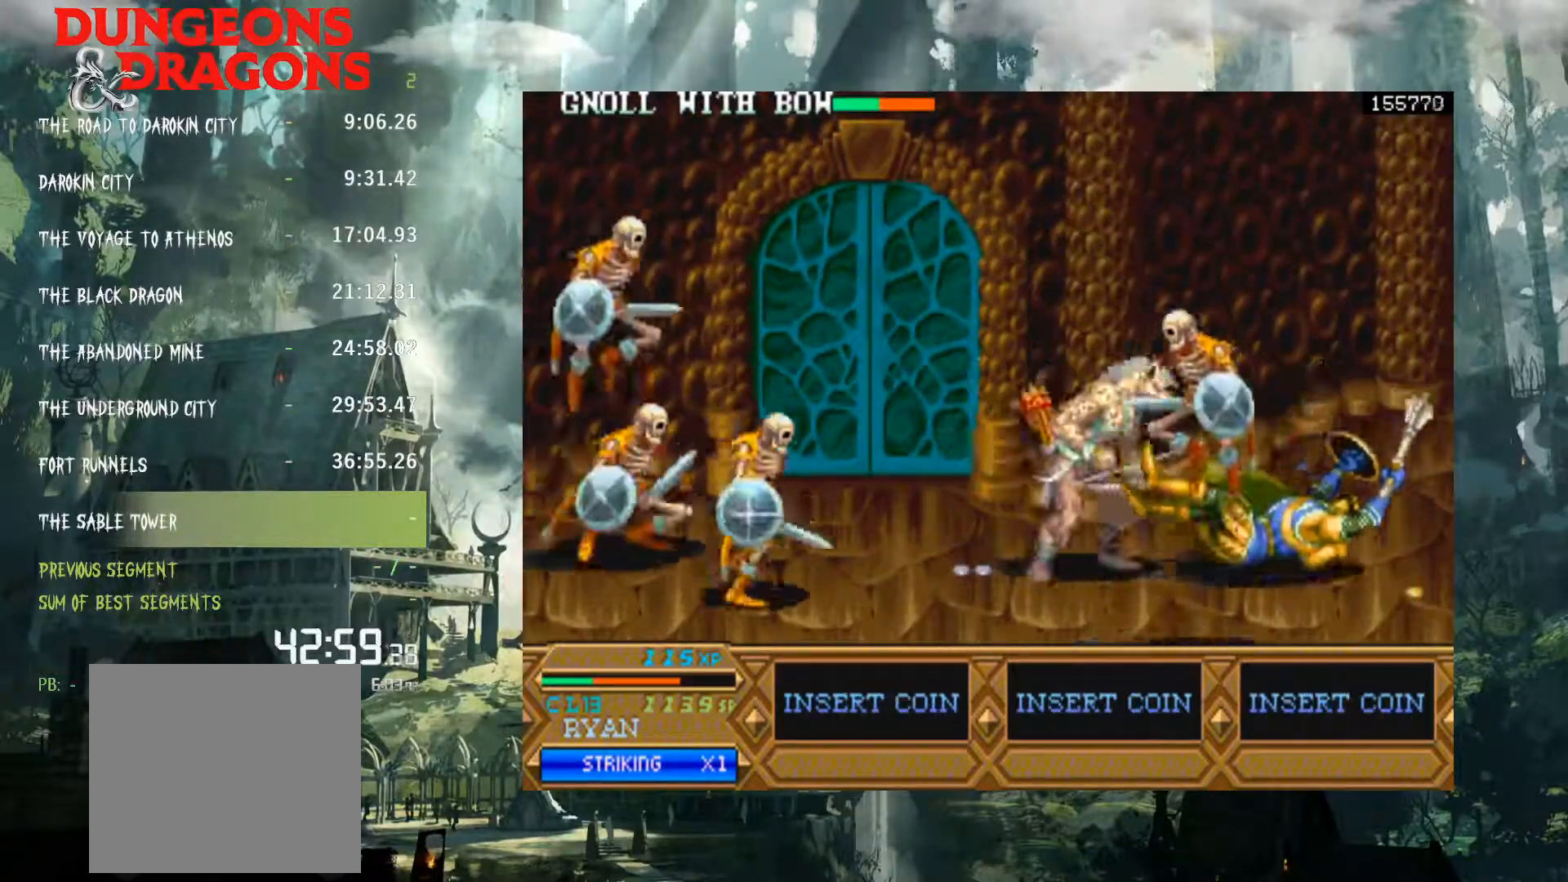
{"buttons": ["X"], "left_stick": "center", "right_stick": "center", "events": [[133, "X", "down"], [200, "X", "up"], [333, "X", "down"], [383, "X", "up"], [483, "X", "down"]]}
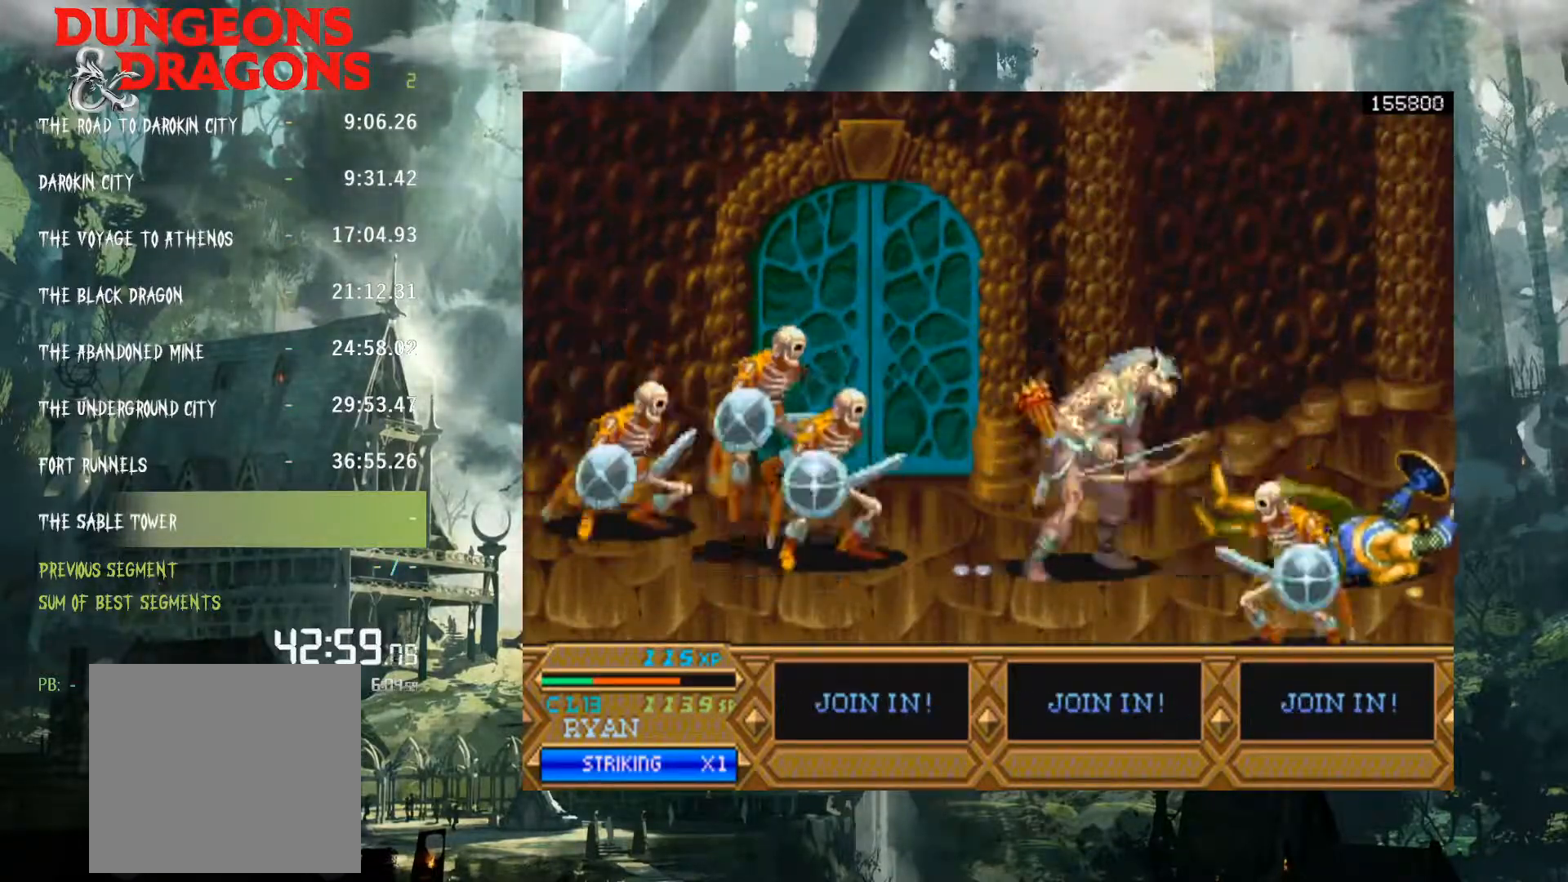
{"buttons": [], "left_stick": "center", "right_stick": "center", "events": [[50, "X", "up"], [150, "X", "down"], [233, "X", "up"], [467, "X", "down"], [483, "X", "up"]]}
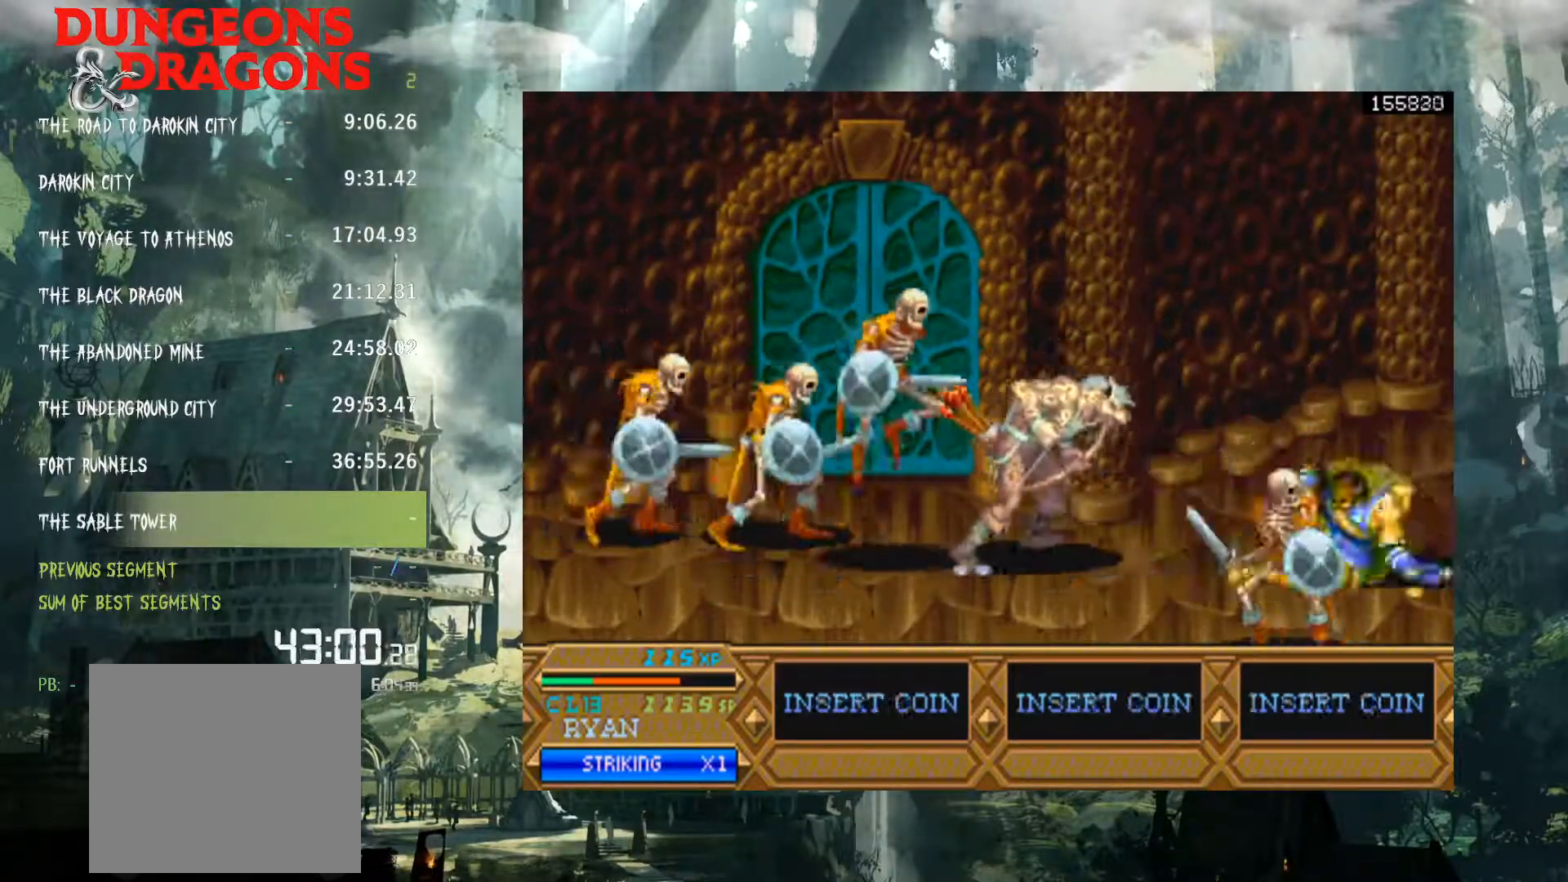
{"buttons": [], "left_stick": "center", "right_stick": "center", "events": [[317, "A", "down"], [400, "A", "up"]]}
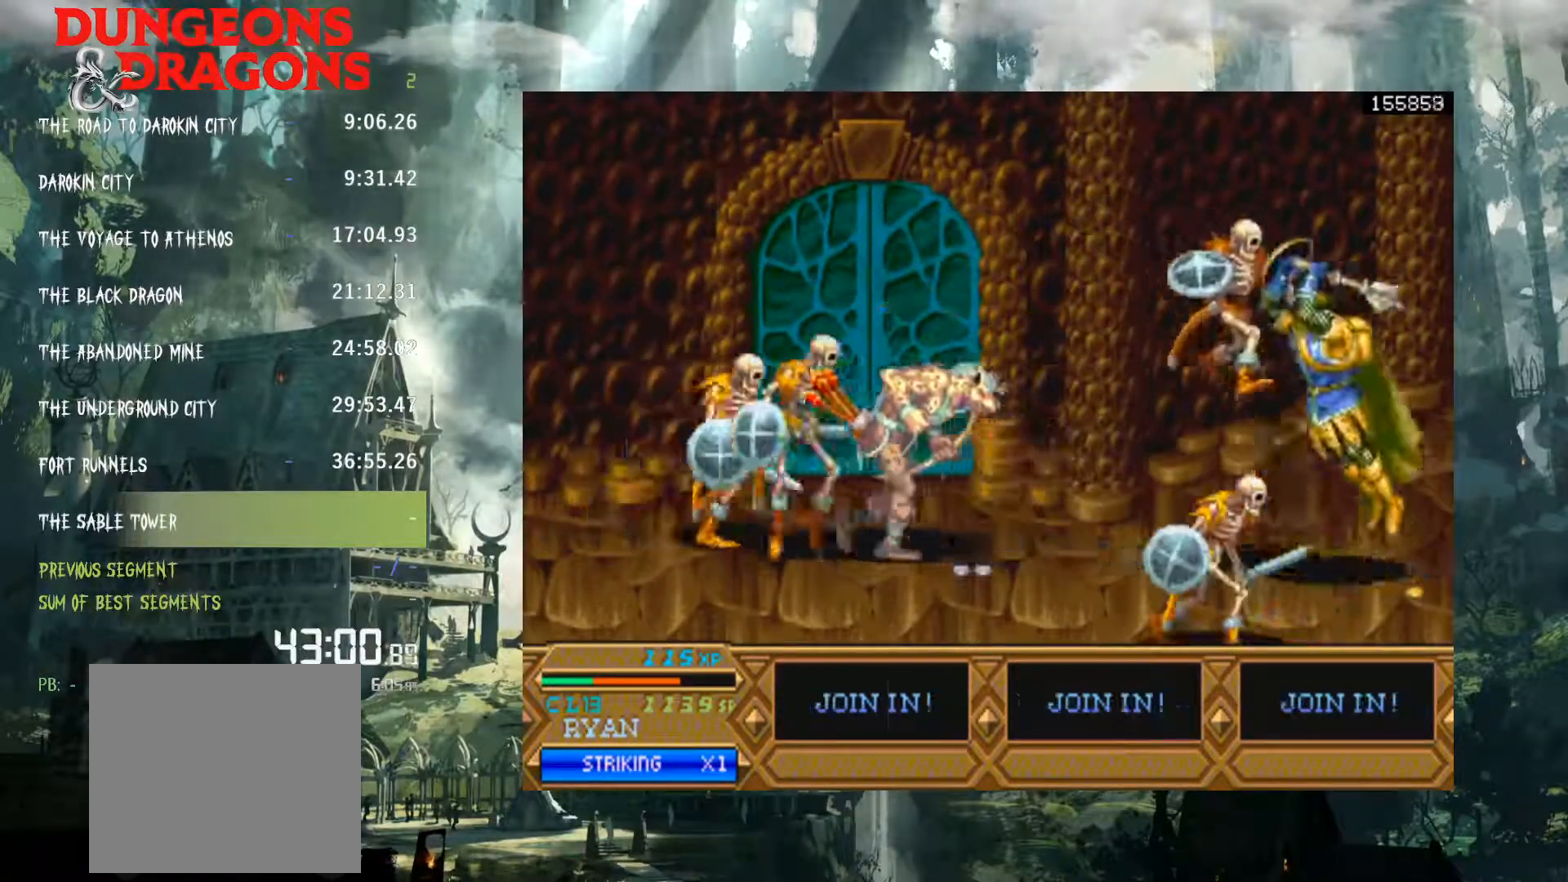
{"buttons": ["X"], "left_stick": "center", "right_stick": "center", "events": [[50, "X", "down"], [167, "X", "up"], [233, "X", "down"], [333, "X", "up"], [433, "X", "down"]]}
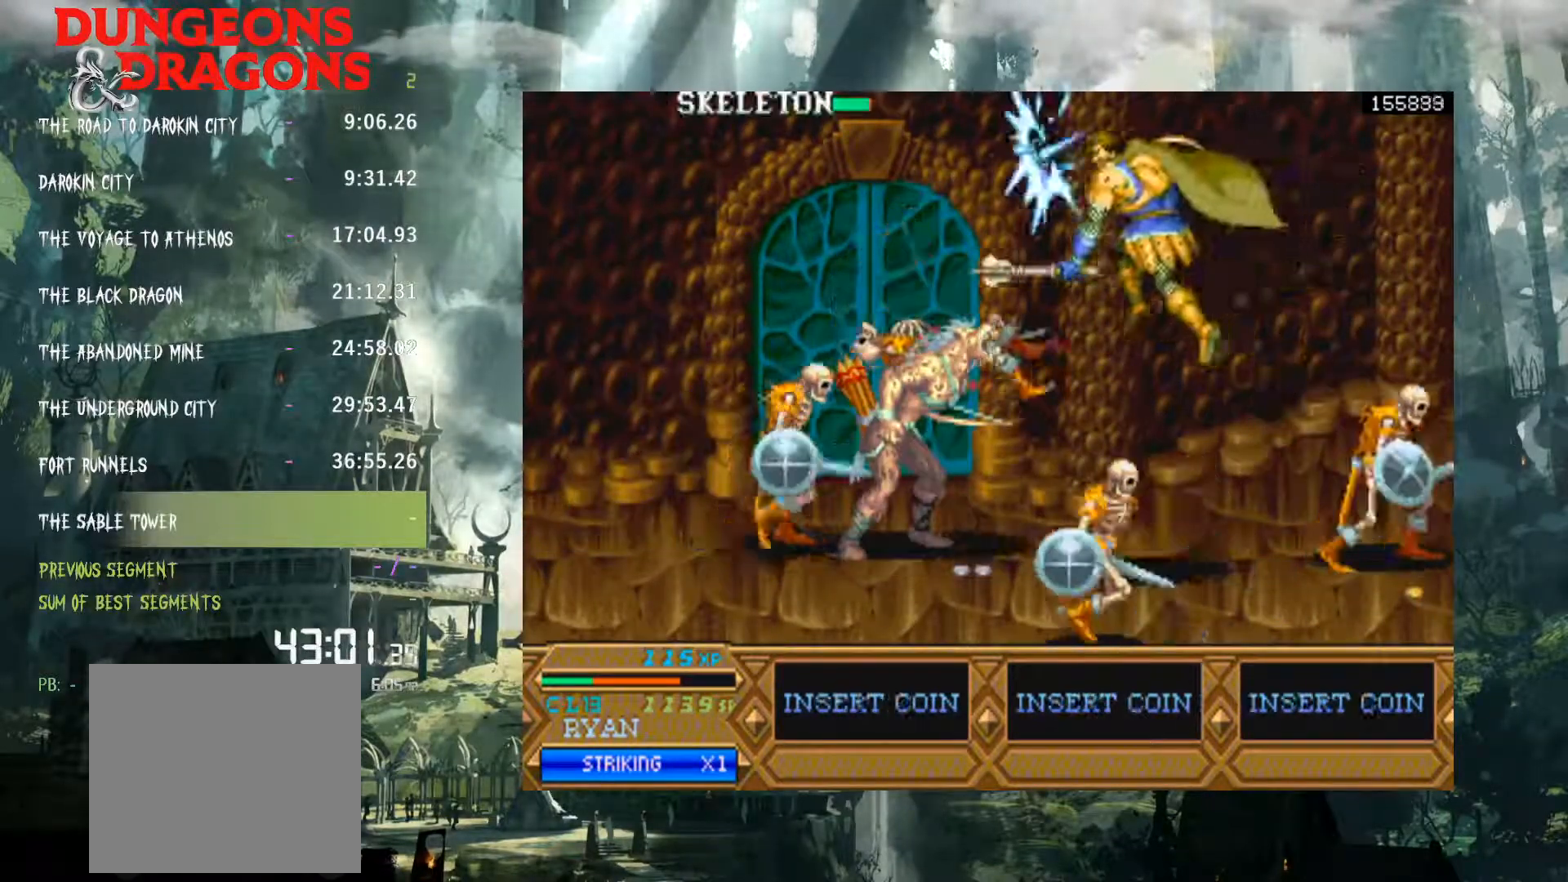
{"buttons": [], "left_stick": "center", "right_stick": "center", "events": [[17, "X", "up"], [150, "X", "down"], [233, "X", "up"], [367, "X", "down"], [433, "X", "up"]]}
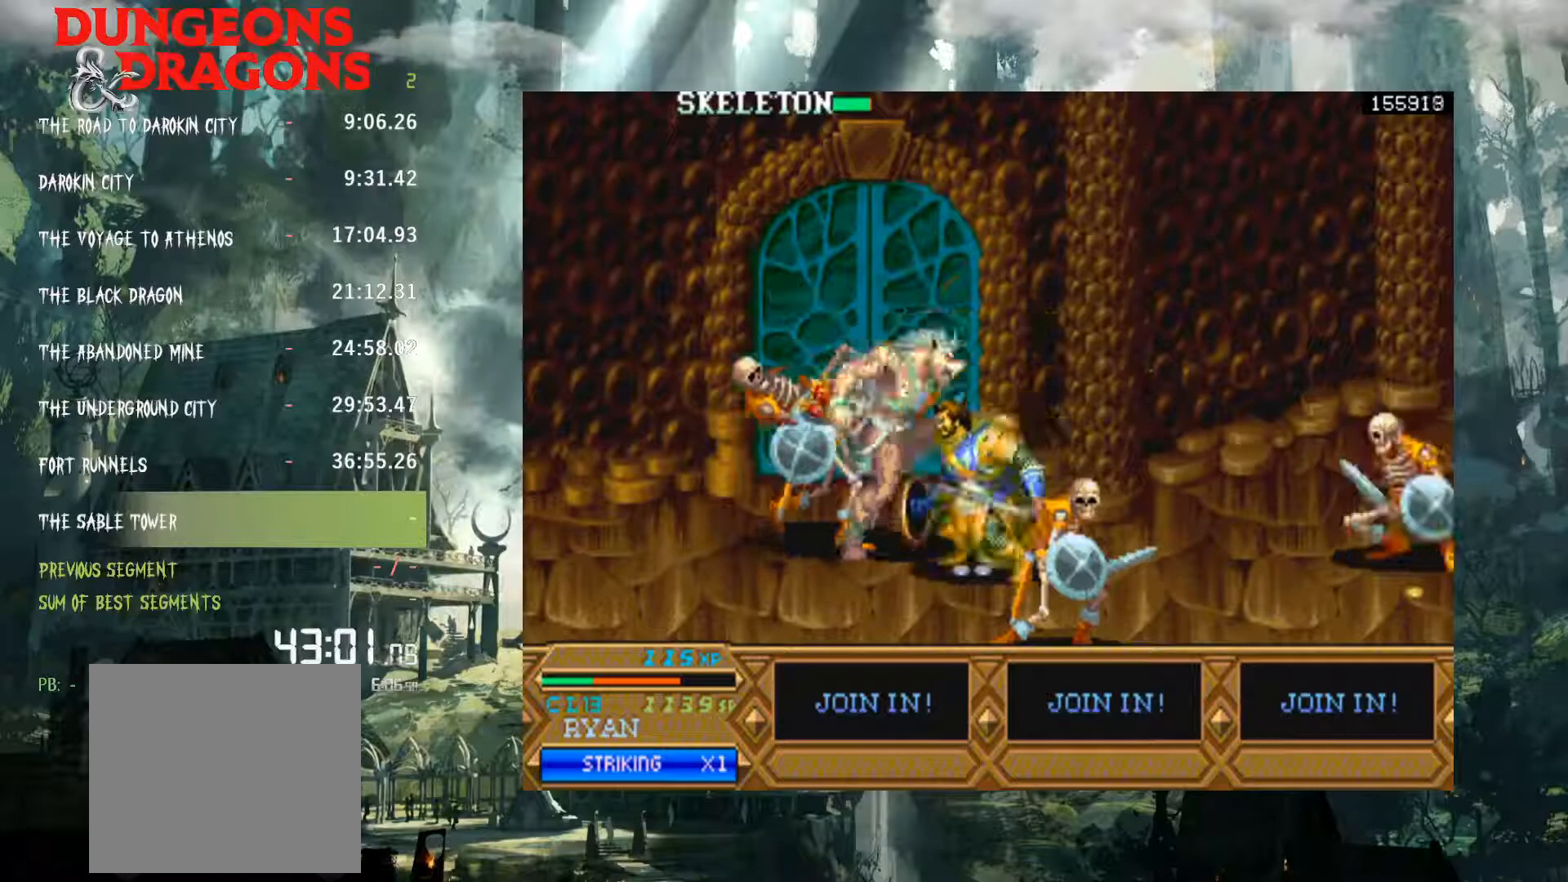
{"buttons": [], "left_stick": "center", "right_stick": "center", "events": [[50, "X", "down"], [117, "X", "up"], [250, "X", "down"], [333, "X", "up"], [433, "X", "down"], [500, "X", "up"]]}
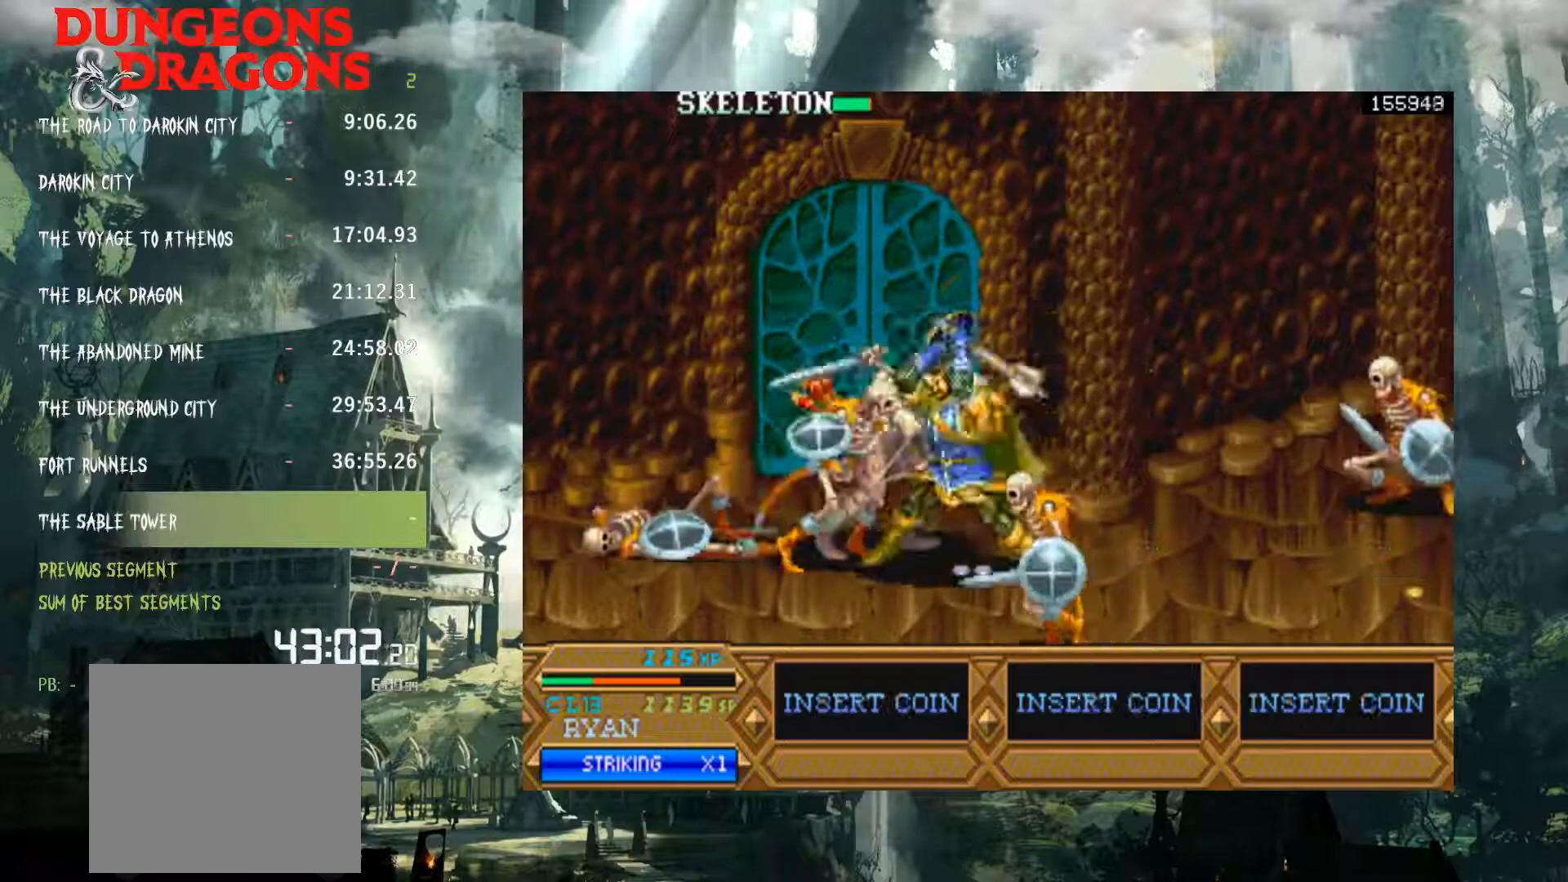
{"buttons": [], "left_stick": "center", "right_stick": "center", "events": [[117, "X", "down"], [200, "X", "up"], [283, "X", "down"], [400, "X", "up"]]}
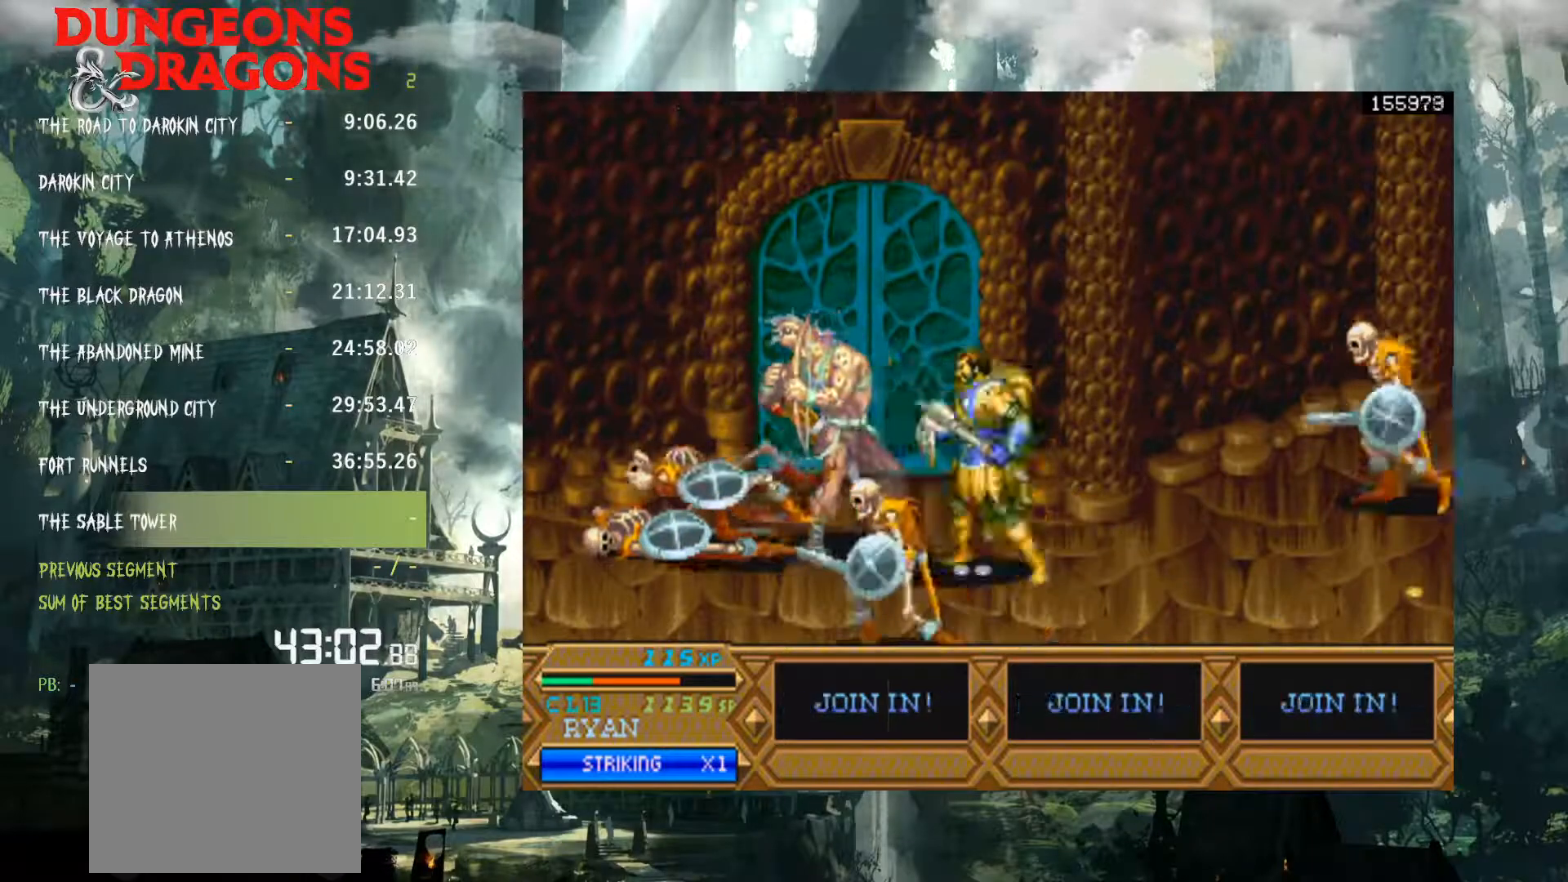
{"buttons": [], "left_stick": "center", "right_stick": "center", "events": [[350, "A", "down"], [433, "A", "up"]]}
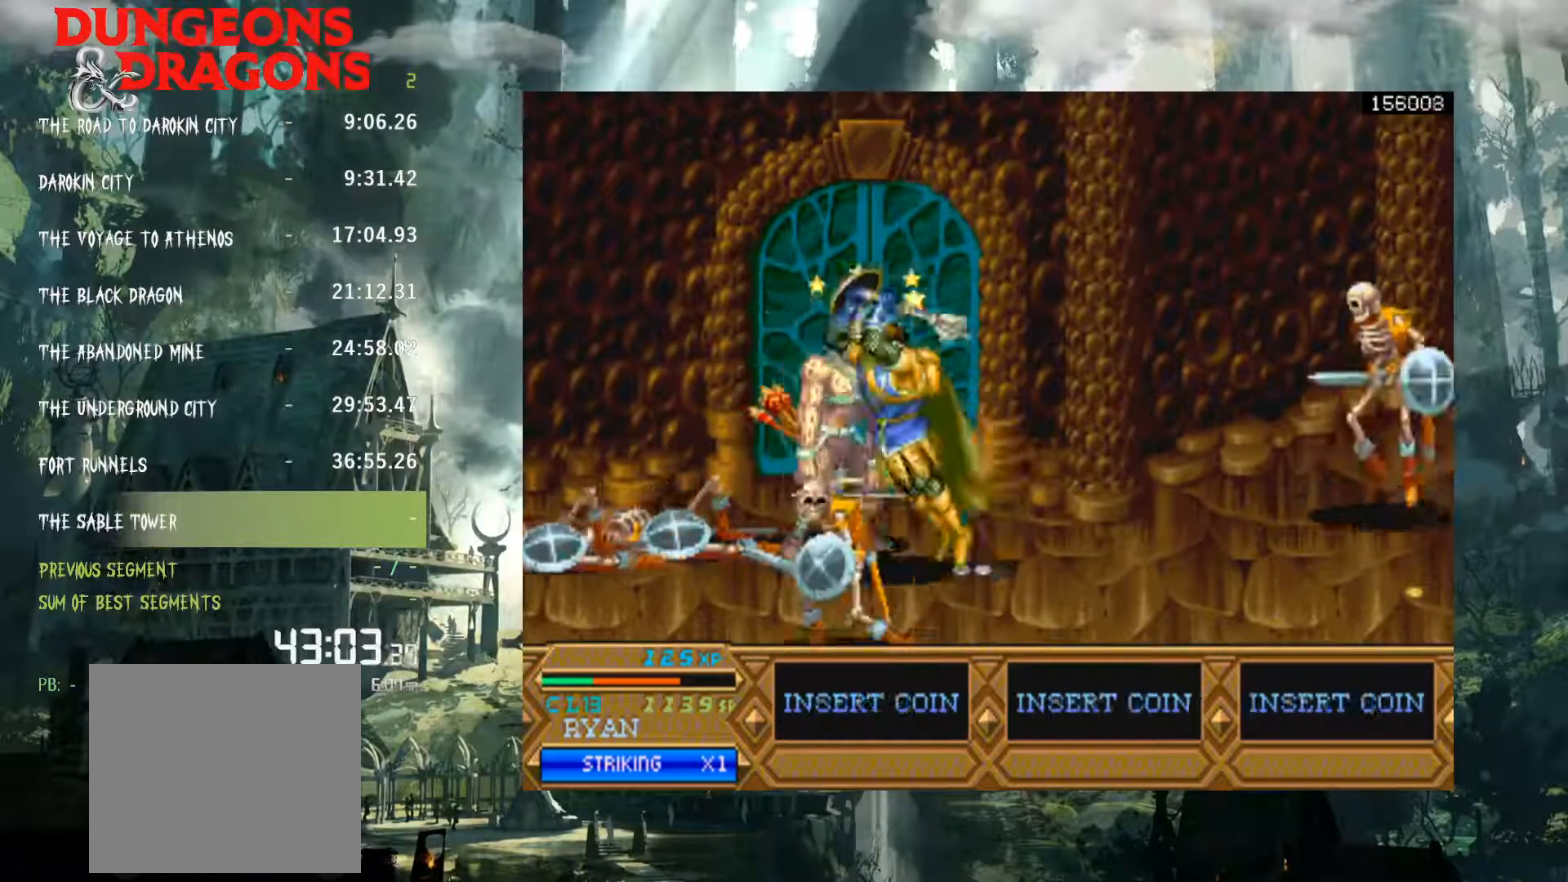
{"buttons": ["X"], "left_stick": "center", "right_stick": "center", "events": [[50, "X", "down"], [133, "X", "up"], [217, "X", "down"], [333, "X", "up"], [450, "X", "down"]]}
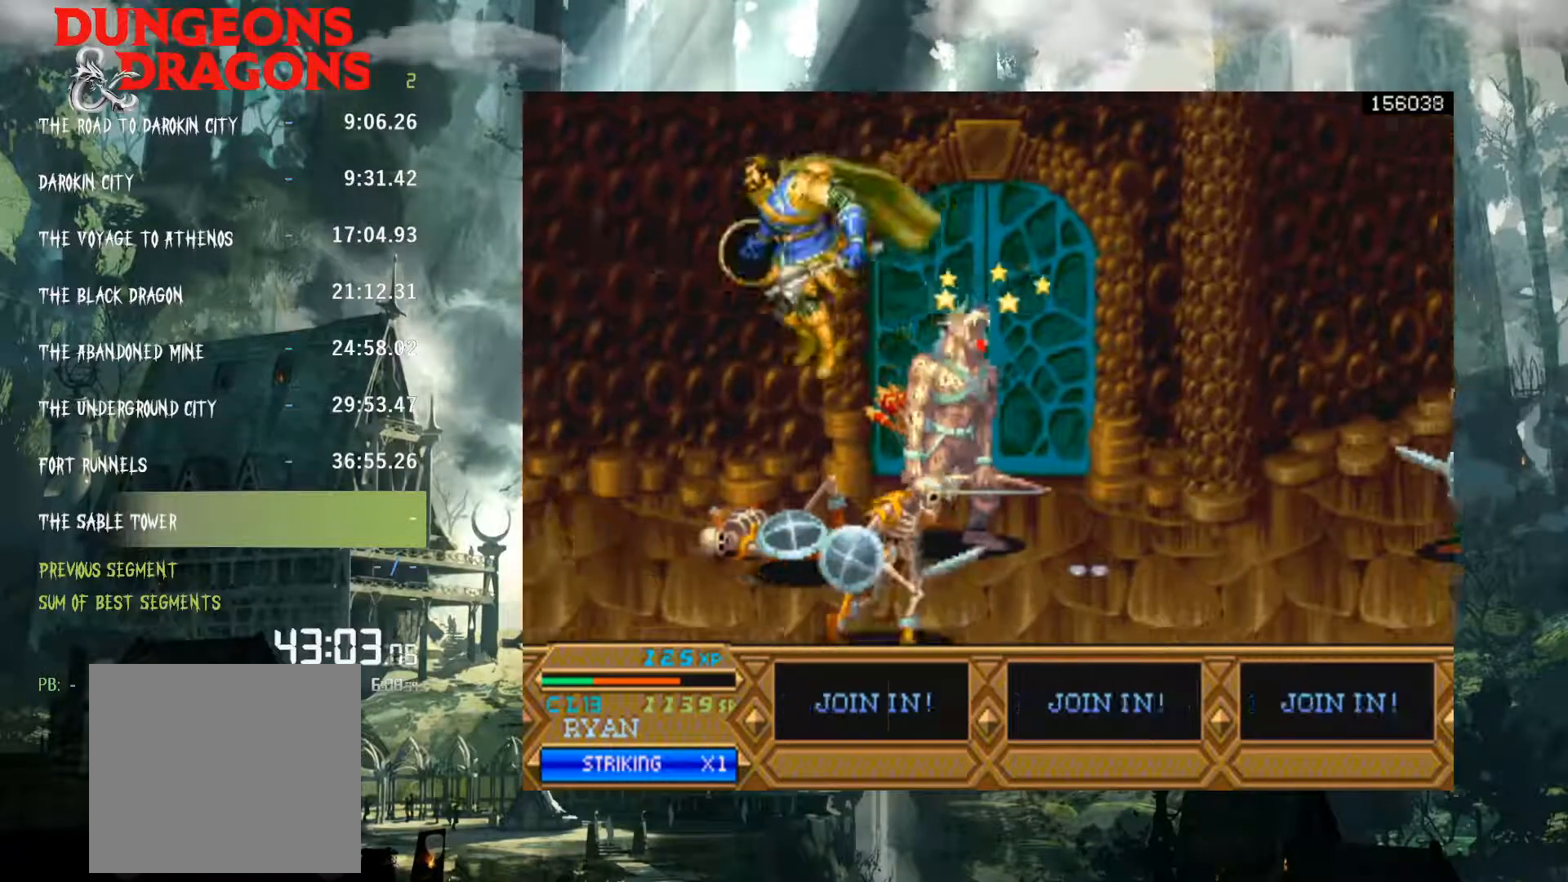
{"buttons": ["X", "DPAD_RIGHT"], "left_stick": "center", "right_stick": "center", "events": [[17, "X", "up"], [200, "DPAD_RIGHT", "down"], [467, "X", "down"]]}
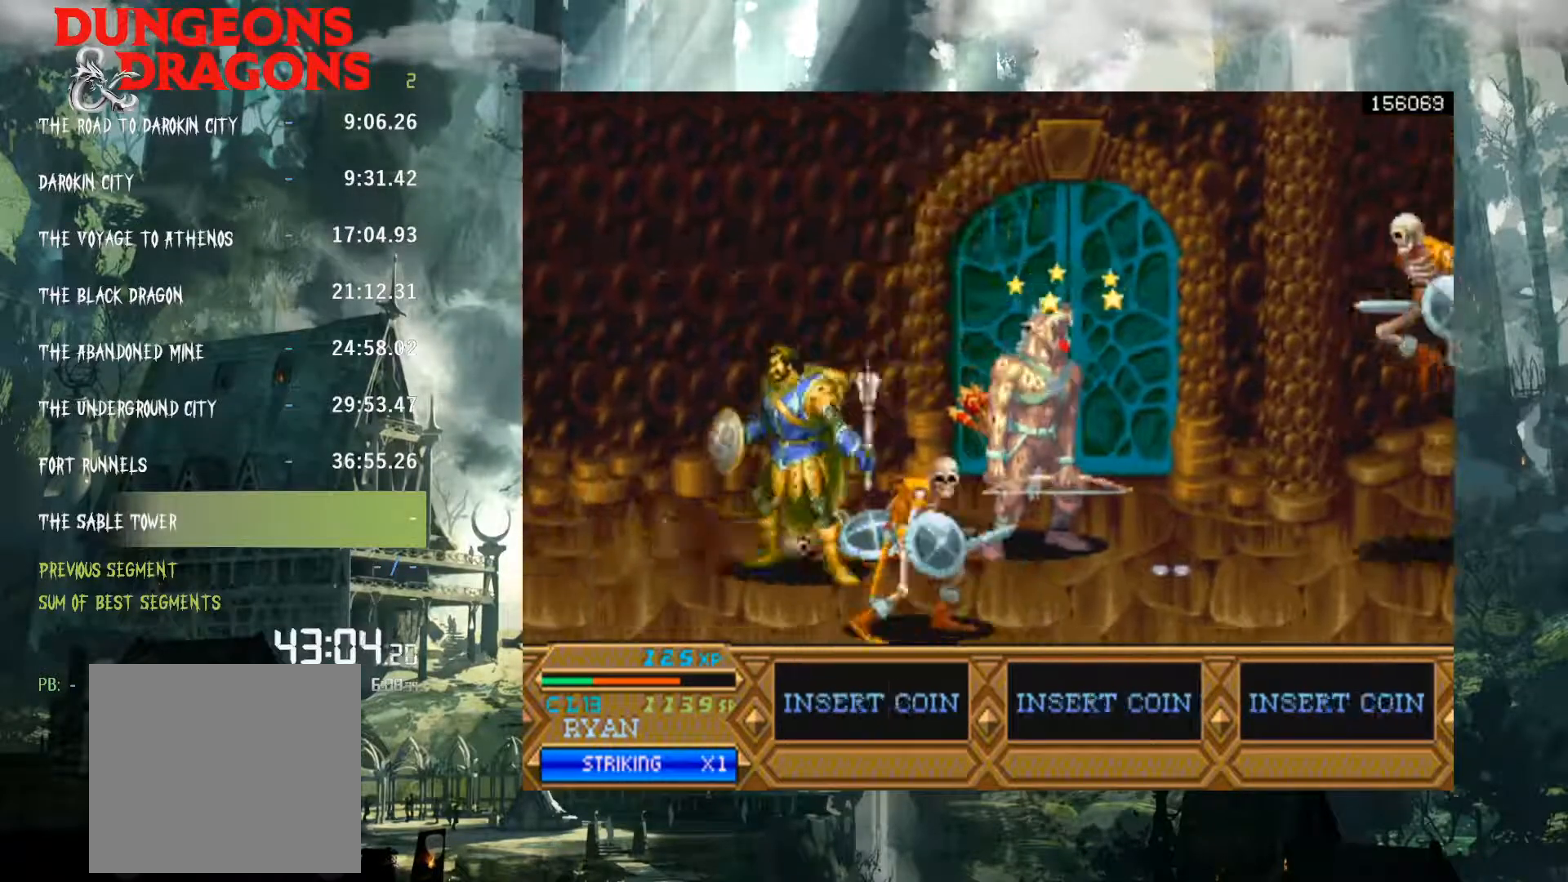
{"buttons": ["DPAD_RIGHT"], "left_stick": "center", "right_stick": "center", "events": [[50, "X", "up"], [167, "X", "down"], [217, "X", "up"], [333, "X", "down"], [400, "X", "up"]]}
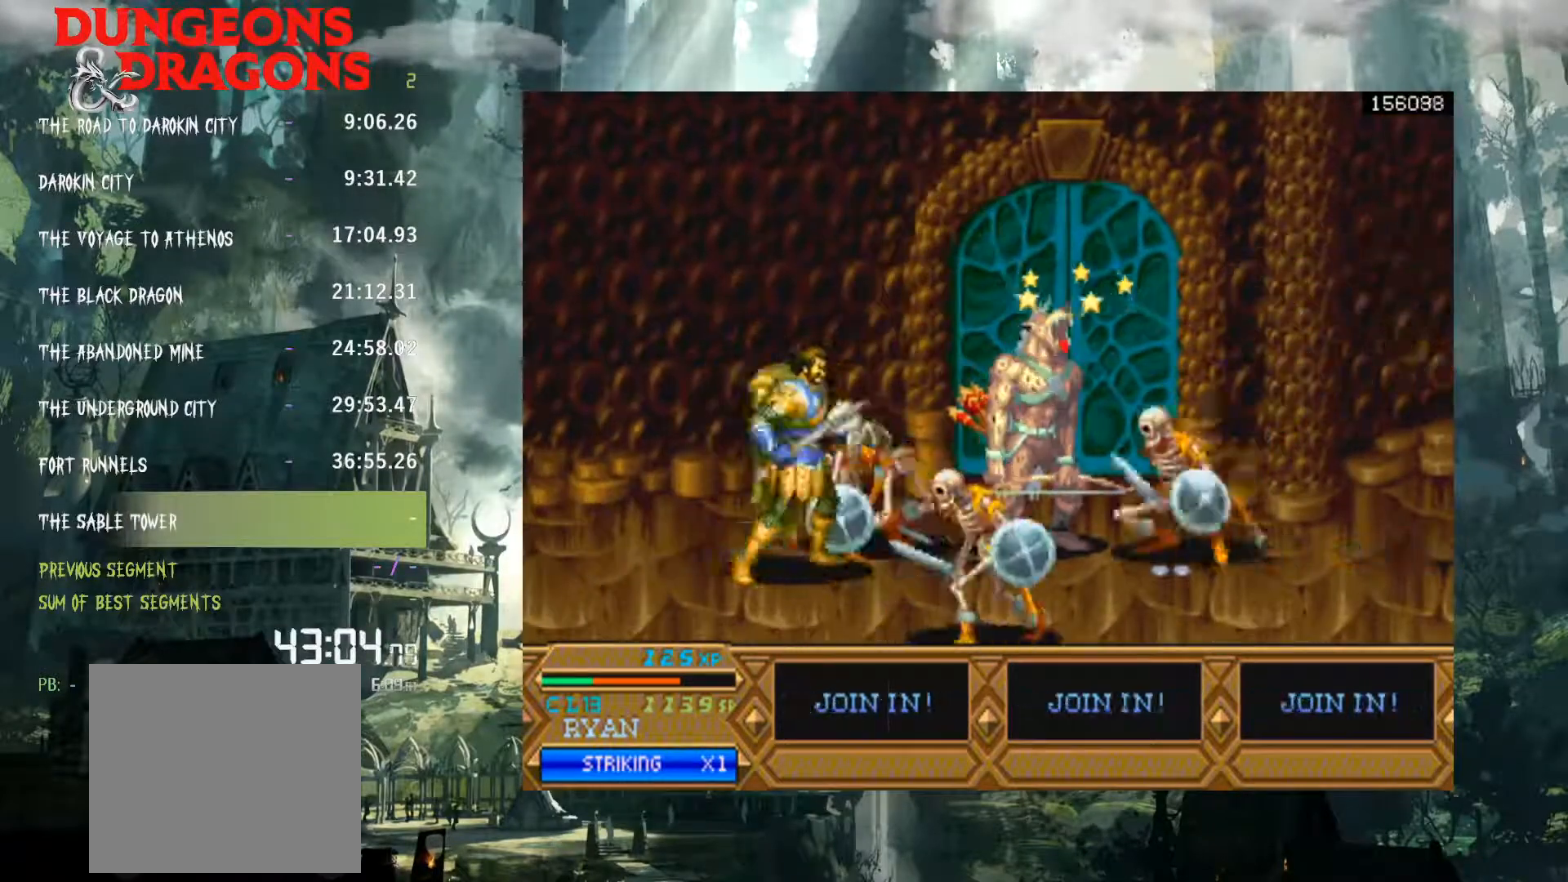
{"buttons": ["DPAD_RIGHT"], "left_stick": "center", "right_stick": "center", "events": [[17, "X", "down"], [117, "X", "up"], [233, "X", "down"], [283, "X", "up"], [400, "X", "down"], [467, "X", "up"]]}
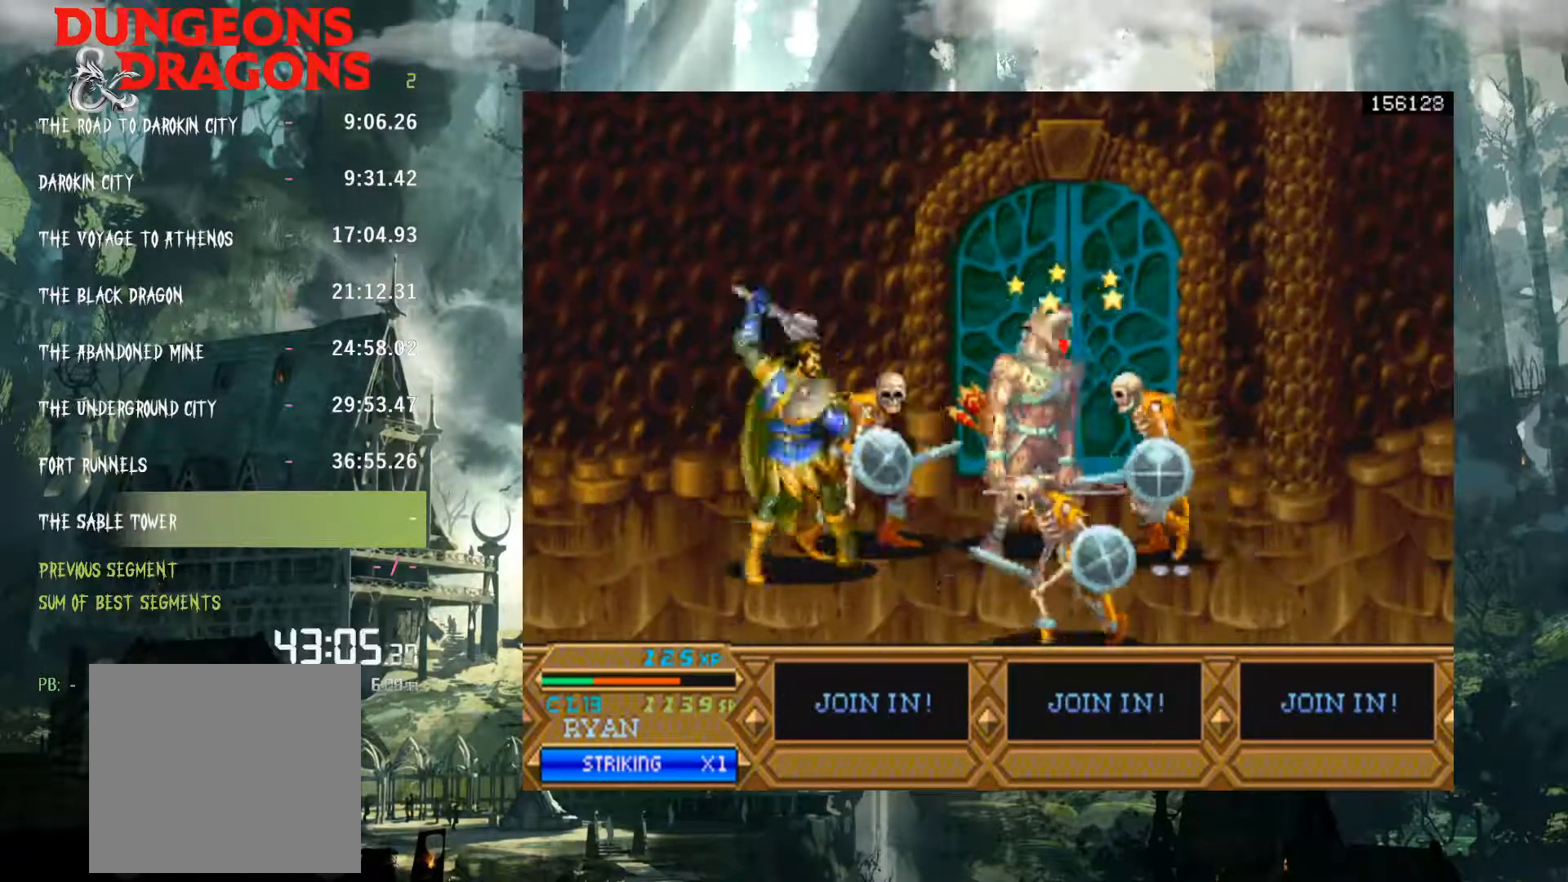
{"buttons": ["X", "DPAD_RIGHT"], "left_stick": "center", "right_stick": "center", "events": [[83, "X", "down"], [150, "X", "up"], [283, "X", "down"], [350, "X", "up"], [467, "X", "down"]]}